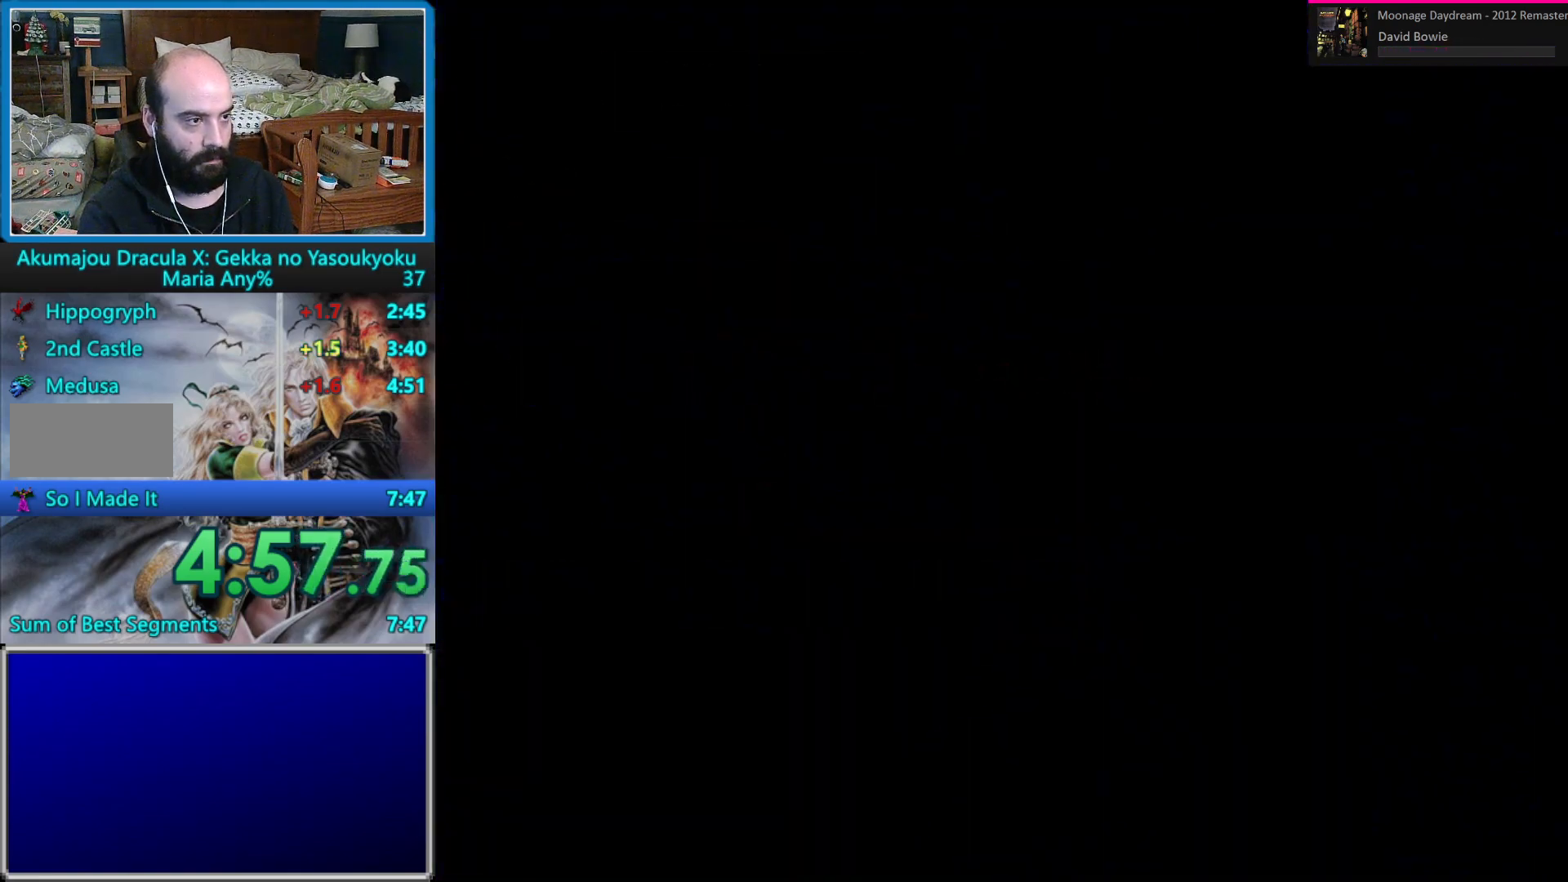
Gameplay with a controller (Nintendo layout); each line is a JSON object with the inputs held at the frame after it. "events" lists button and stick changes between this image and that frame as [ms after this image, input, new state], when the widget could be followed in between. Not read: L1 L3 R1 R3 START.
{"buttons": ["DPAD_RIGHT"], "events": [[450, "A", "up"]]}
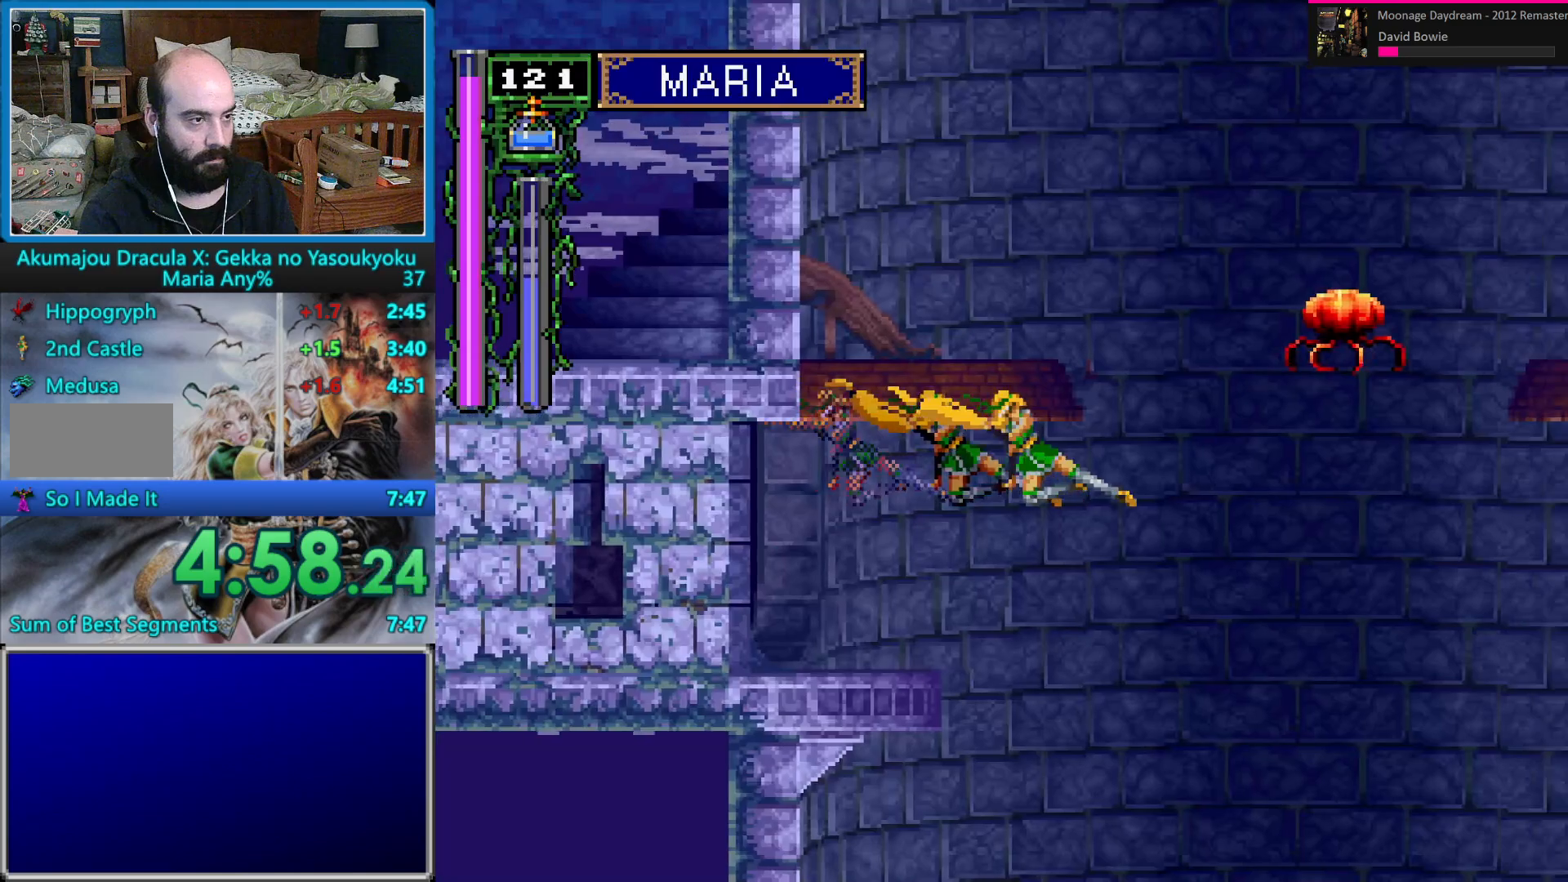
{"buttons": ["DPAD_DOWN"], "events": [[17, "DPAD_RIGHT", "up"], [133, "DPAD_LEFT", "down"], [217, "B", "down"], [350, "DPAD_LEFT", "up"], [417, "B", "up"], [433, "DPAD_DOWN", "down"], [433, "DPAD_LEFT", "down"], [500, "DPAD_LEFT", "up"]]}
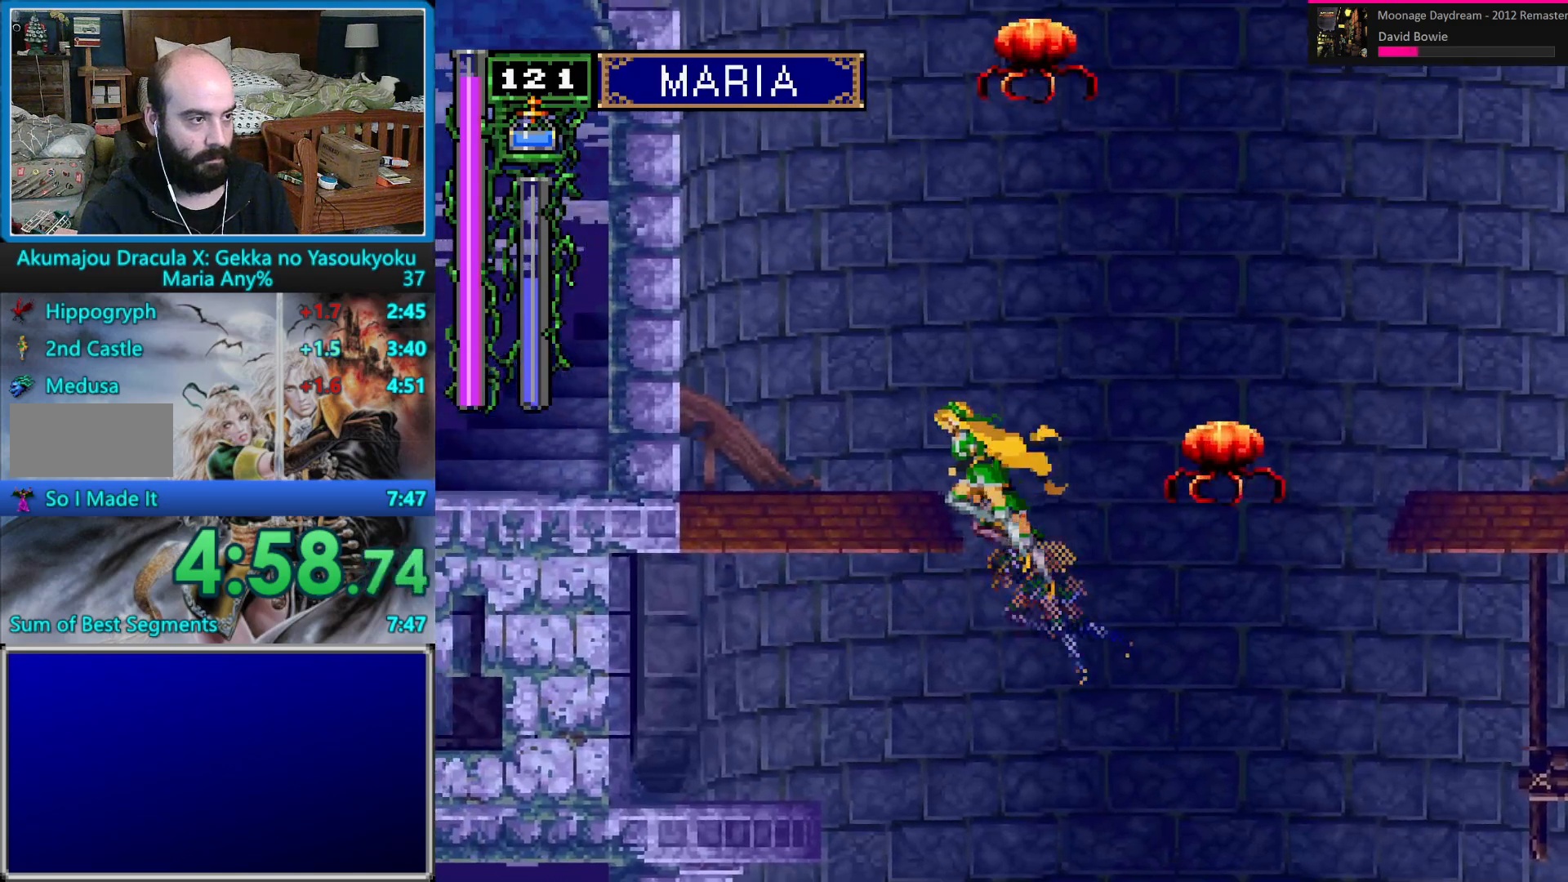
{"buttons": ["B", "DPAD_UP", "DPAD_RIGHT"], "events": [[50, "DPAD_DOWN", "up"], [117, "DPAD_RIGHT", "down"], [117, "DPAD_UP", "down"], [217, "B", "down"]]}
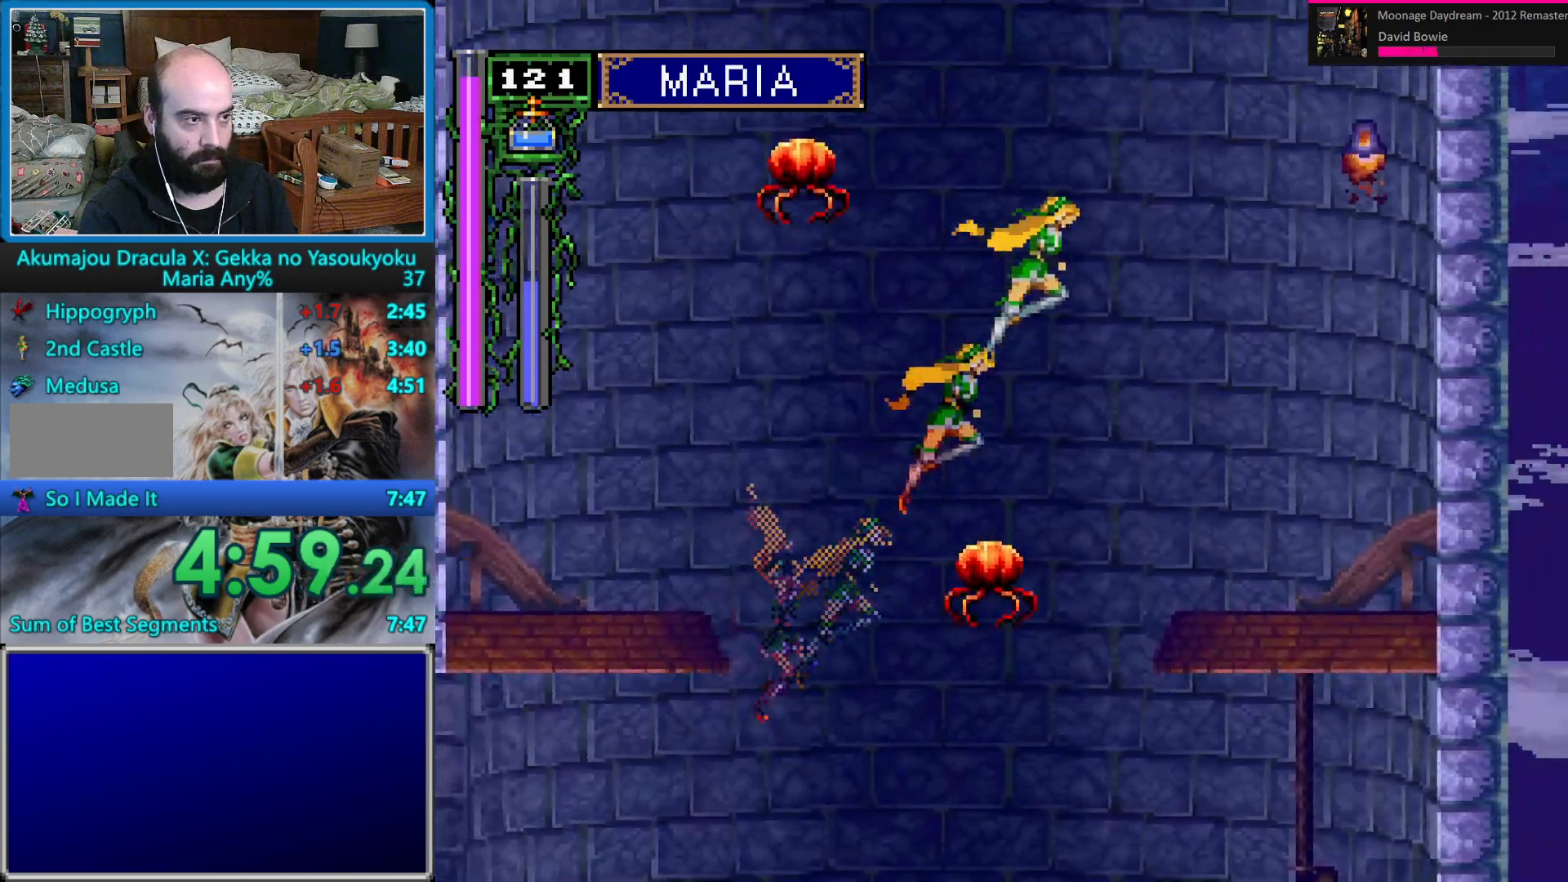
{"buttons": [], "events": [[400, "DPAD_UP", "up"], [433, "DPAD_RIGHT", "up"], [483, "B", "up"]]}
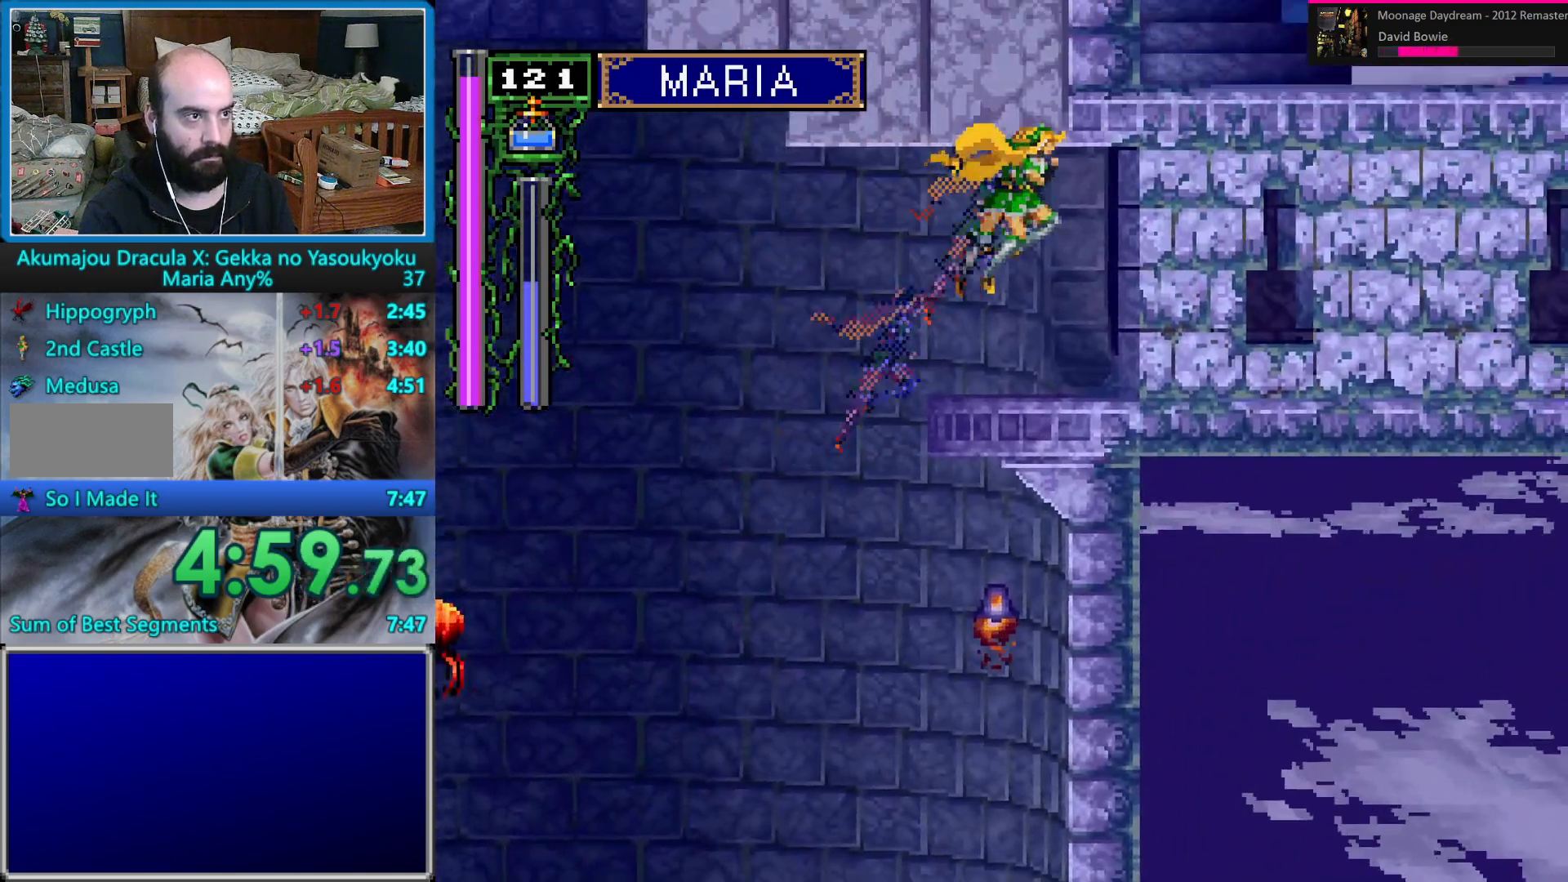
{"buttons": ["X"], "events": [[17, "DPAD_RIGHT", "down"], [150, "DPAD_RIGHT", "up"], [267, "DPAD_LEFT", "down"], [450, "X", "down"], [467, "DPAD_LEFT", "up"]]}
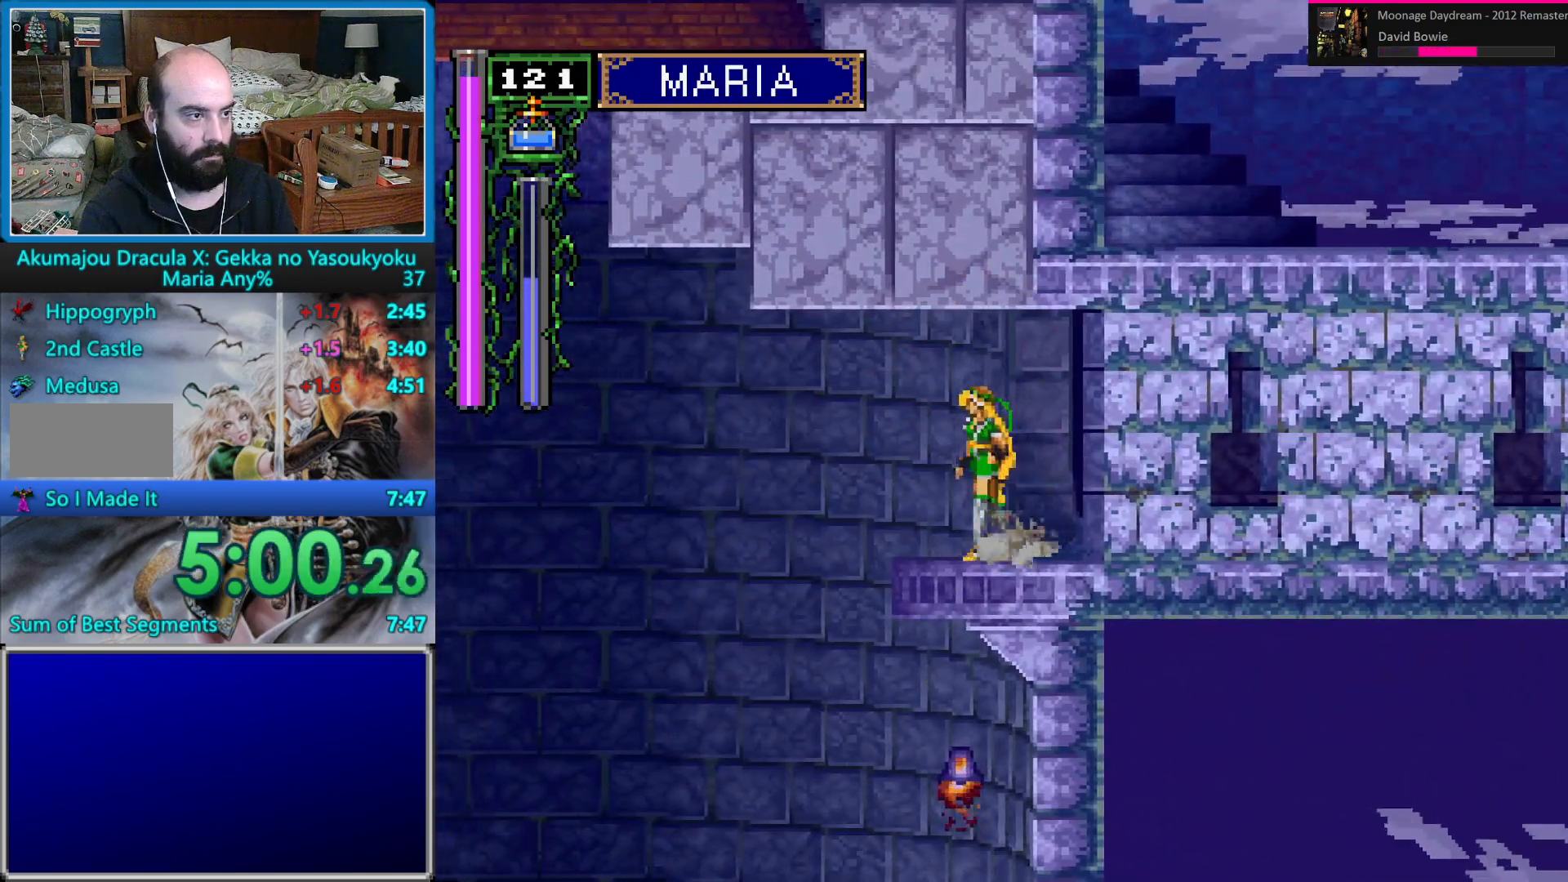
{"buttons": ["DPAD_LEFT"], "events": [[67, "DPAD_LEFT", "down"], [67, "X", "up"]]}
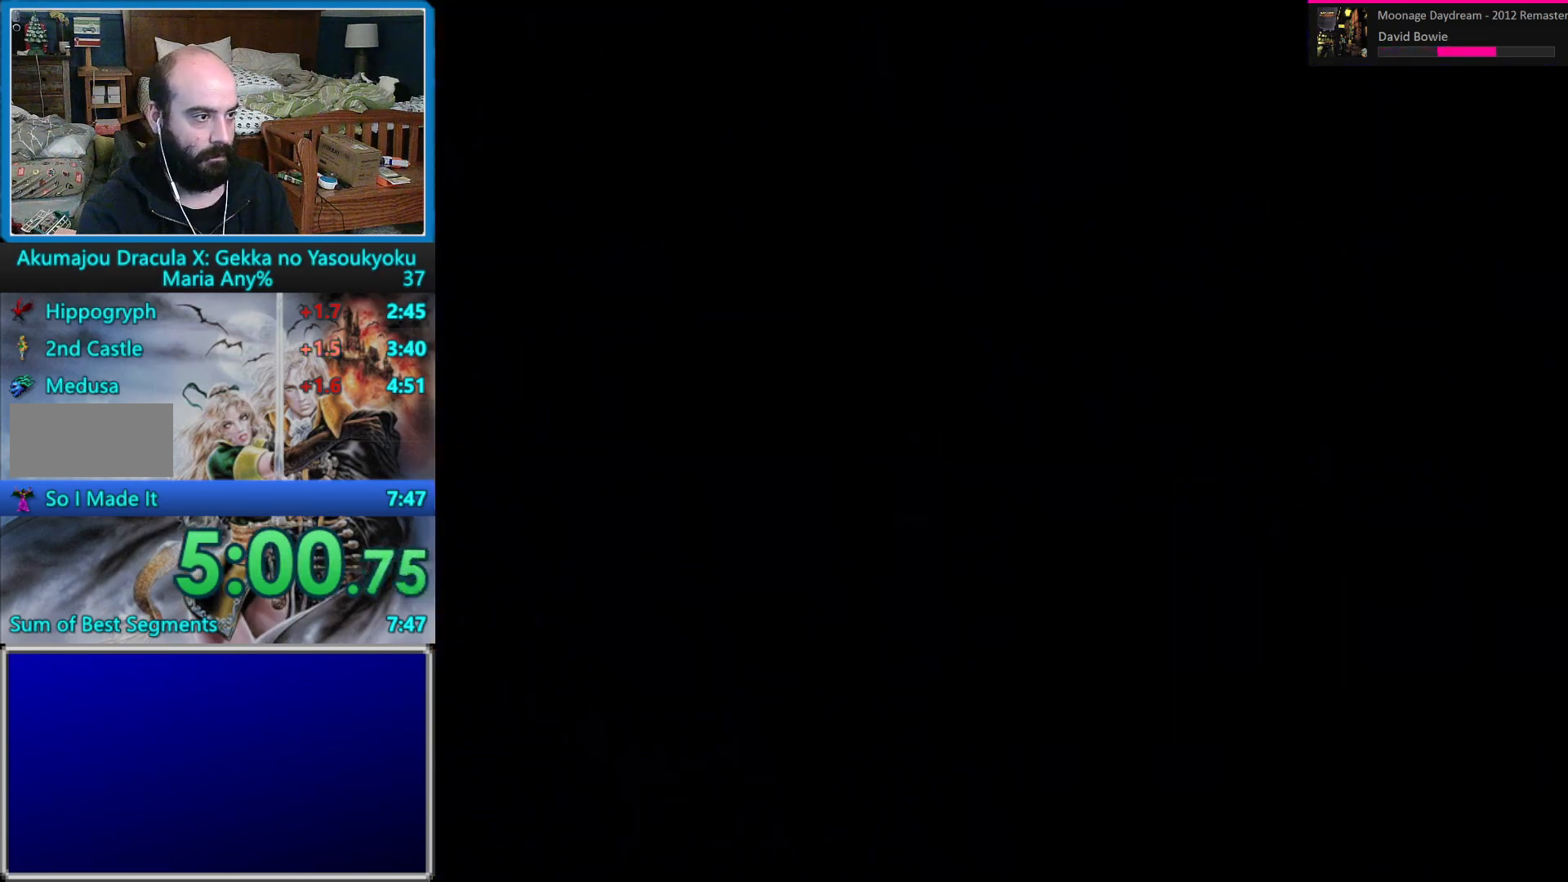
{"buttons": ["DPAD_LEFT"], "events": []}
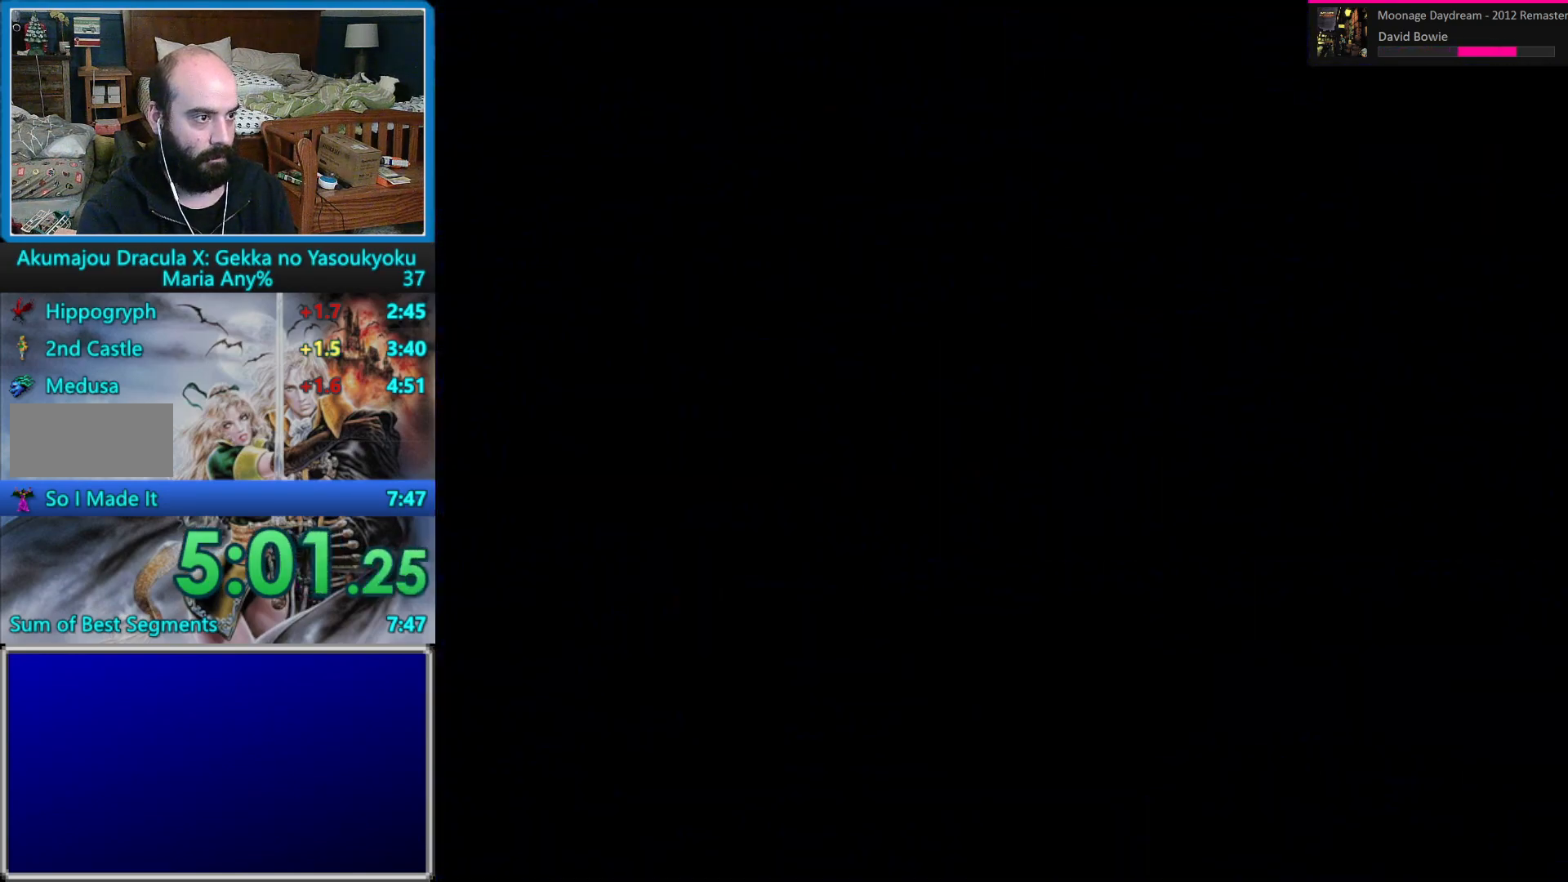
{"buttons": [], "events": [[383, "DPAD_LEFT", "up"]]}
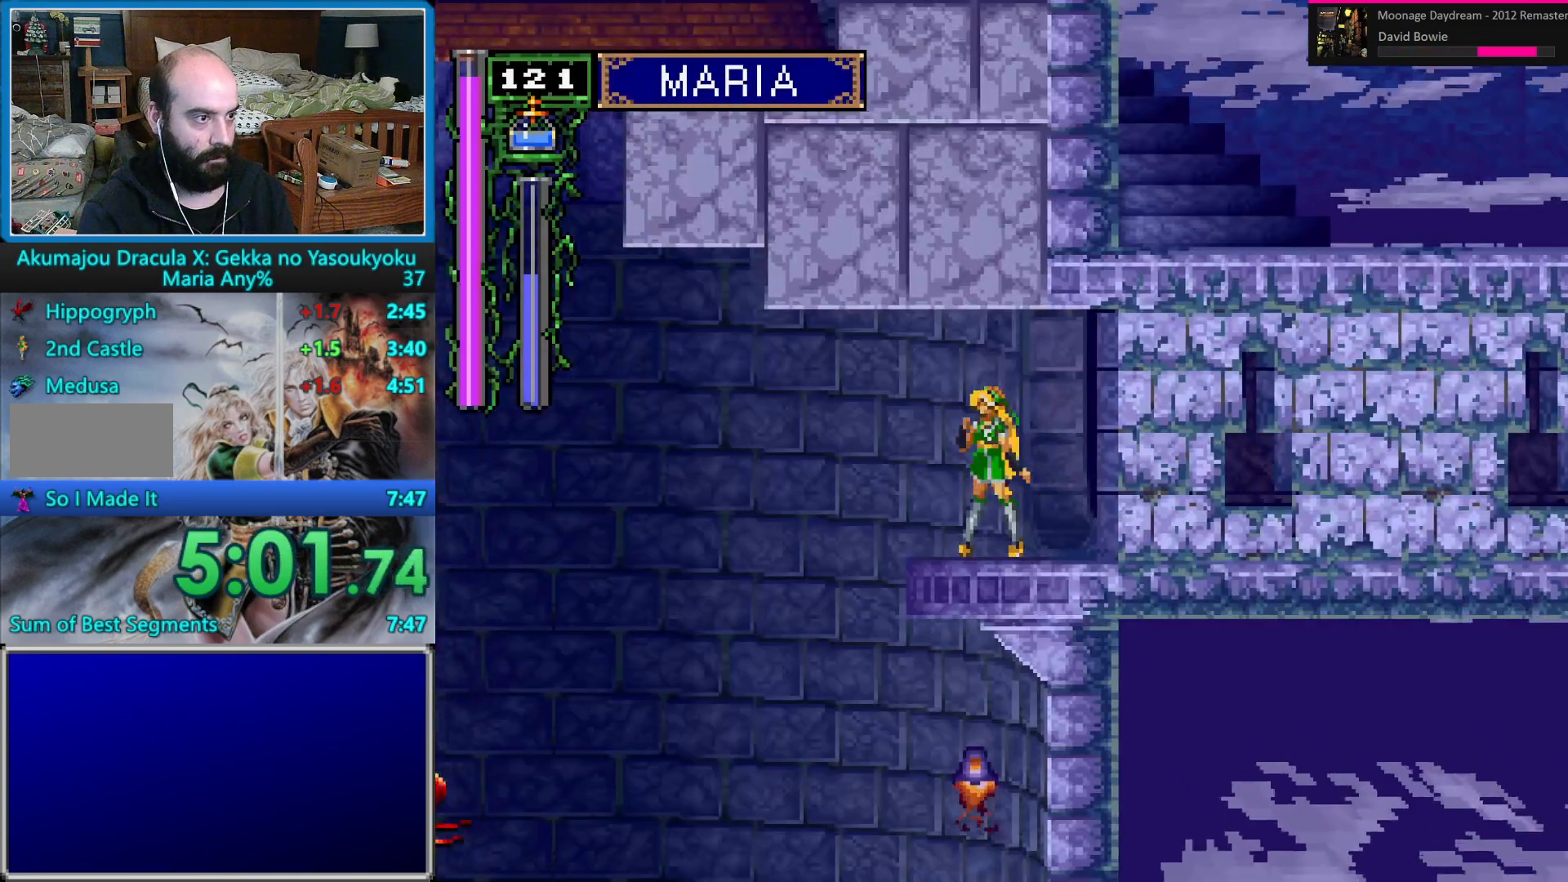
{"buttons": ["DPAD_LEFT"], "events": [[133, "DPAD_LEFT", "down"], [183, "DPAD_LEFT", "up"], [250, "X", "down"], [317, "DPAD_LEFT", "down"], [333, "DPAD_UP", "down"], [367, "X", "up"], [400, "DPAD_UP", "up"]]}
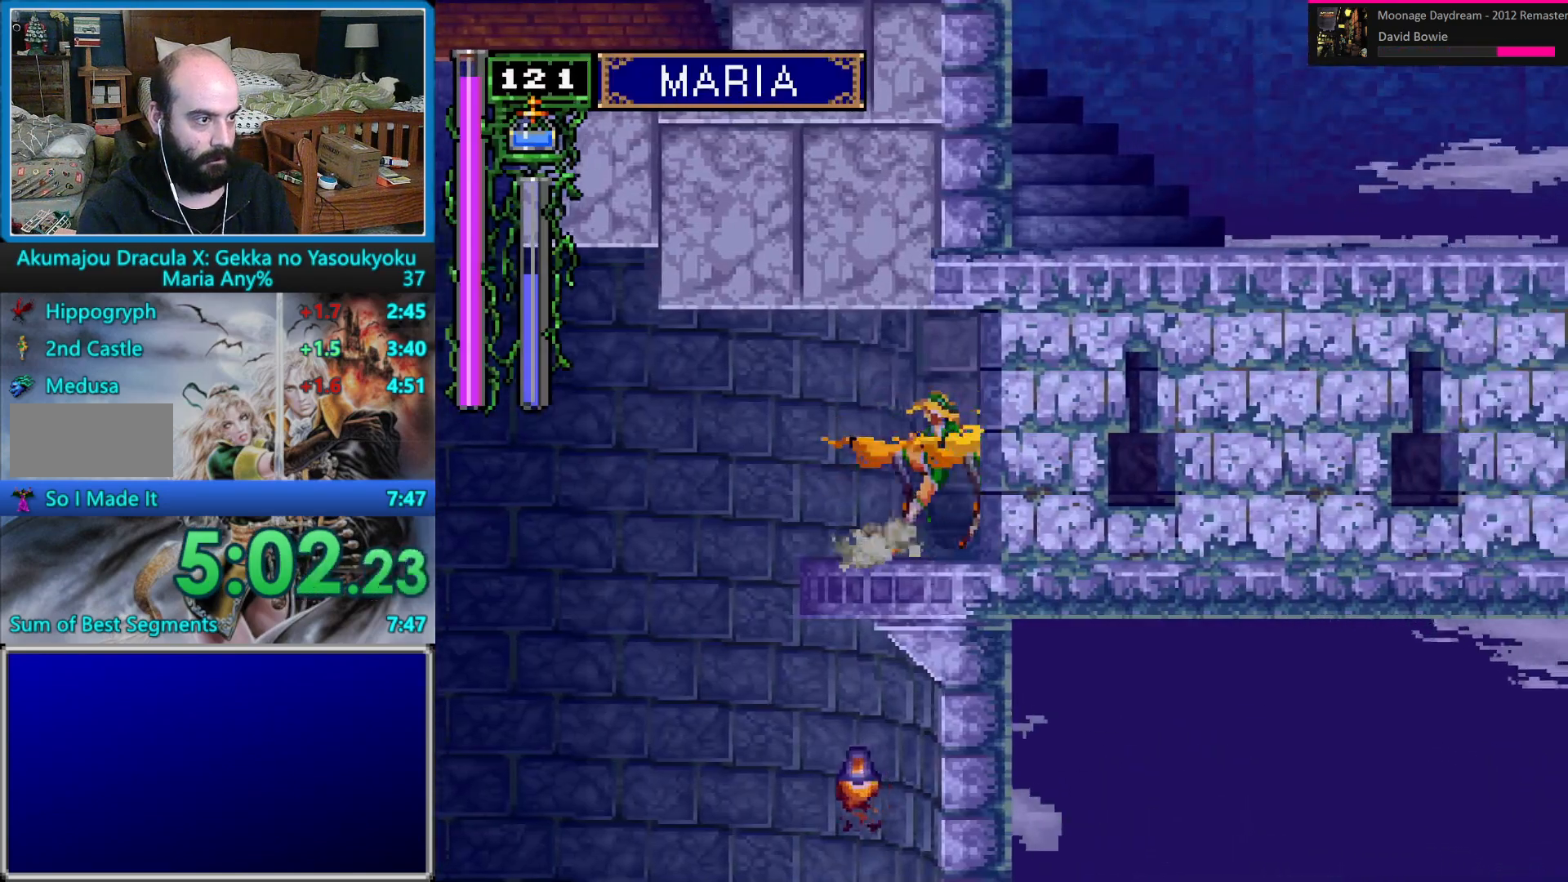
{"buttons": ["DPAD_LEFT"], "events": []}
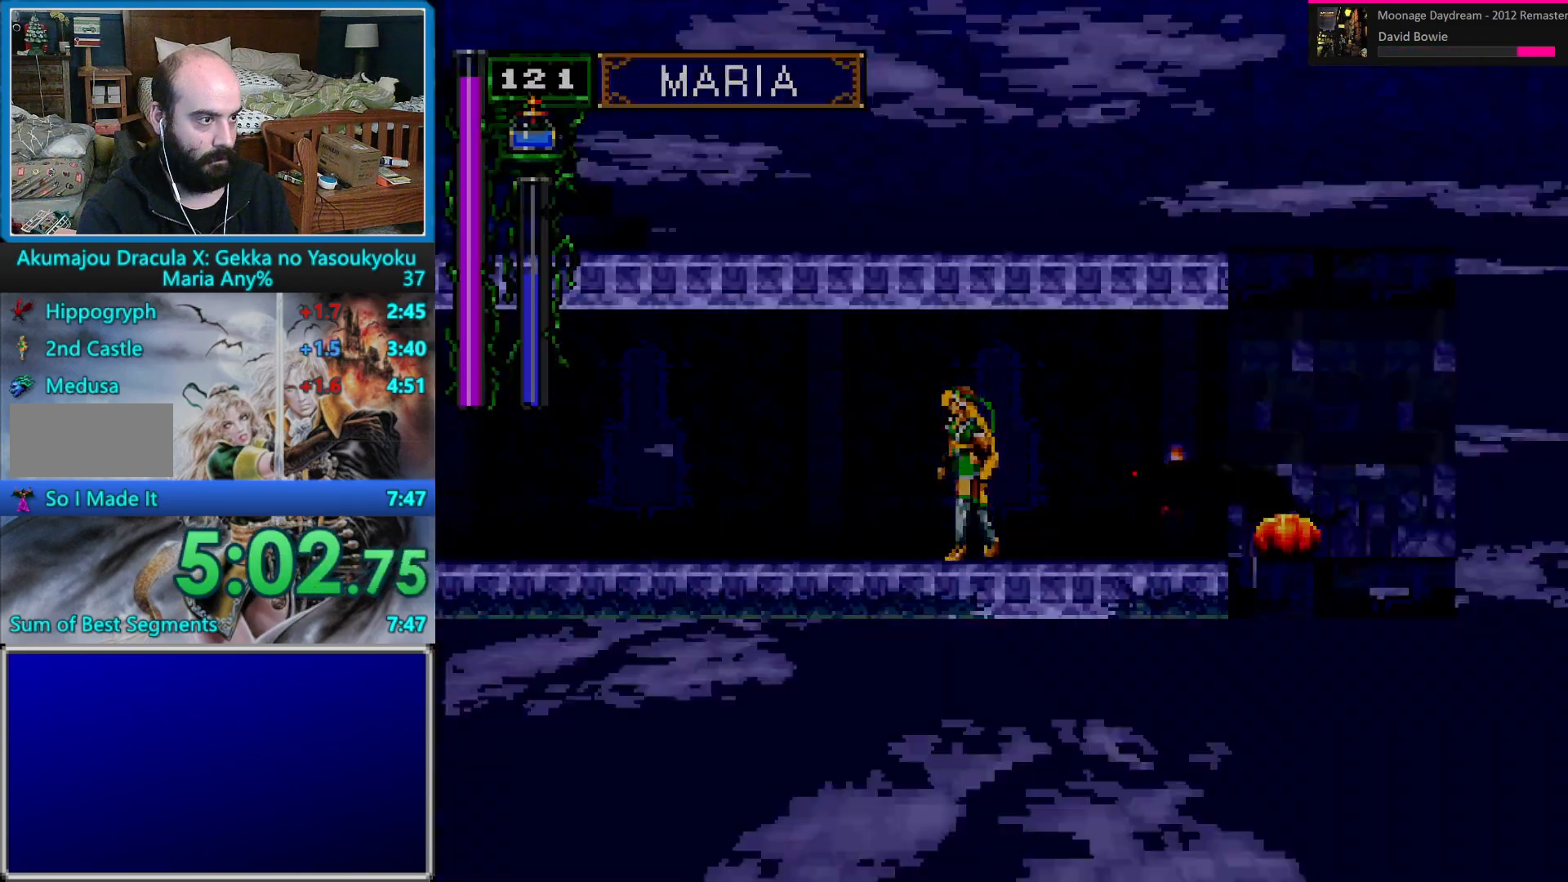
{"buttons": [], "events": [[400, "DPAD_LEFT", "up"]]}
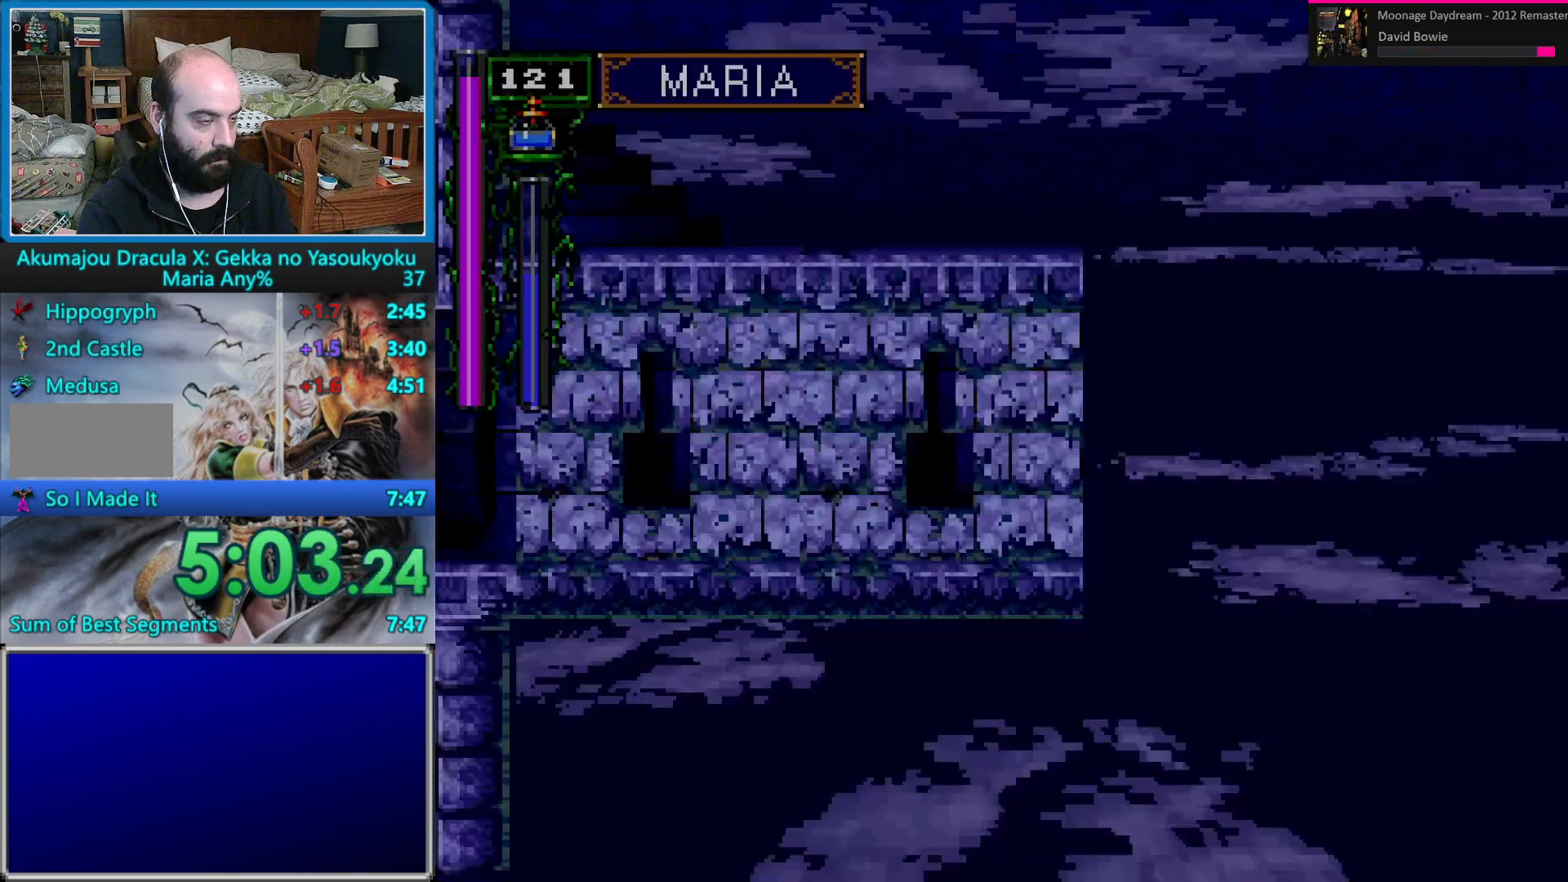
{"buttons": ["A", "DPAD_RIGHT"], "events": [[117, "DPAD_RIGHT", "down"], [183, "DPAD_RIGHT", "up"], [233, "DPAD_RIGHT", "down"], [317, "A", "down"]]}
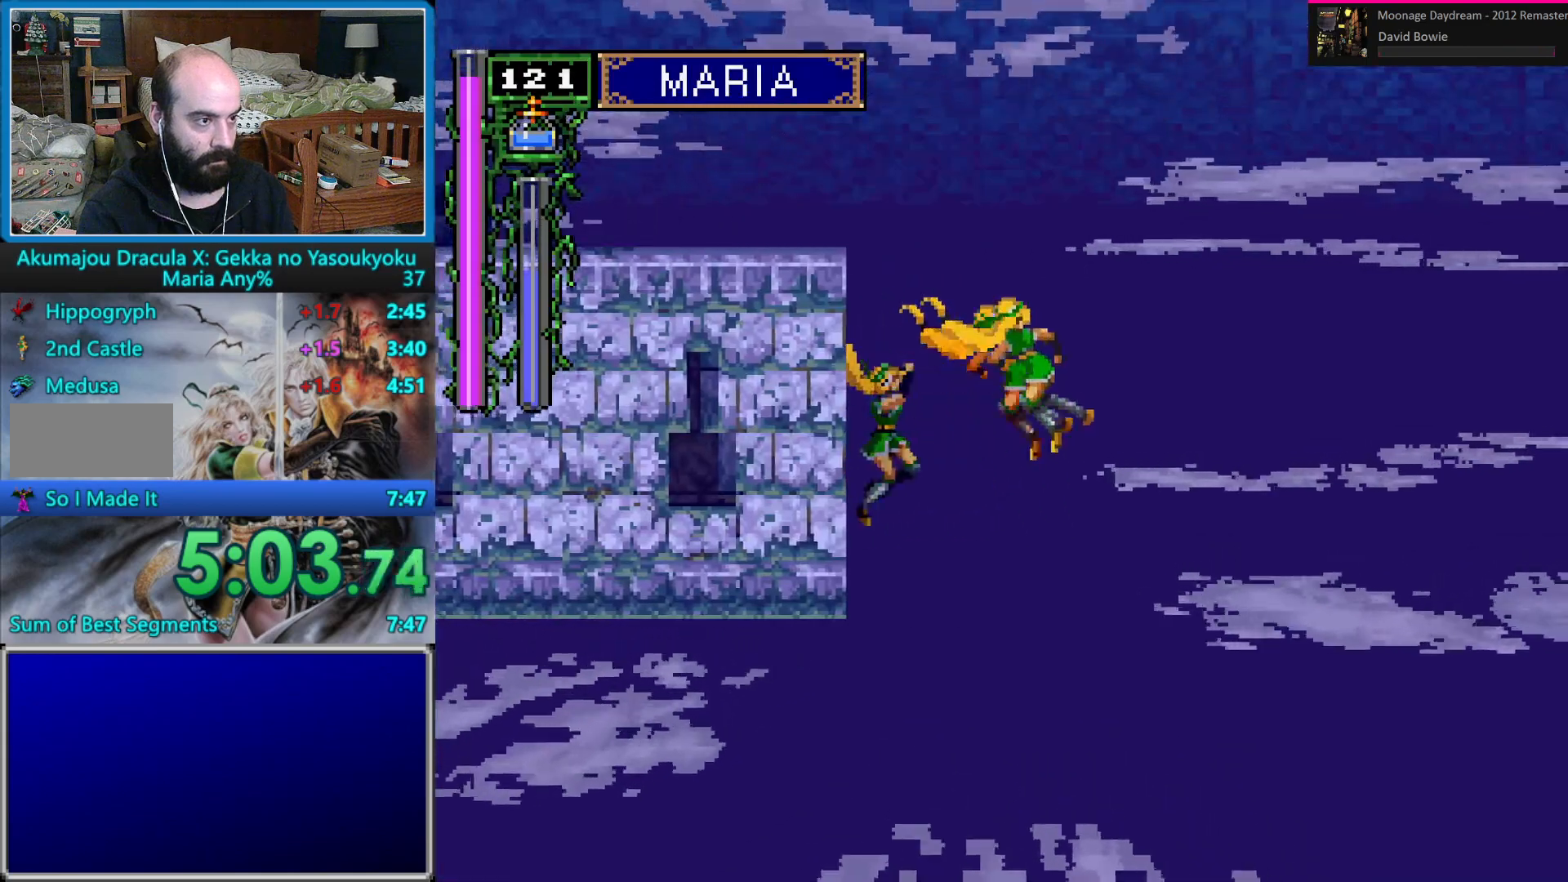
{"buttons": ["DPAD_RIGHT"], "events": [[100, "A", "up"]]}
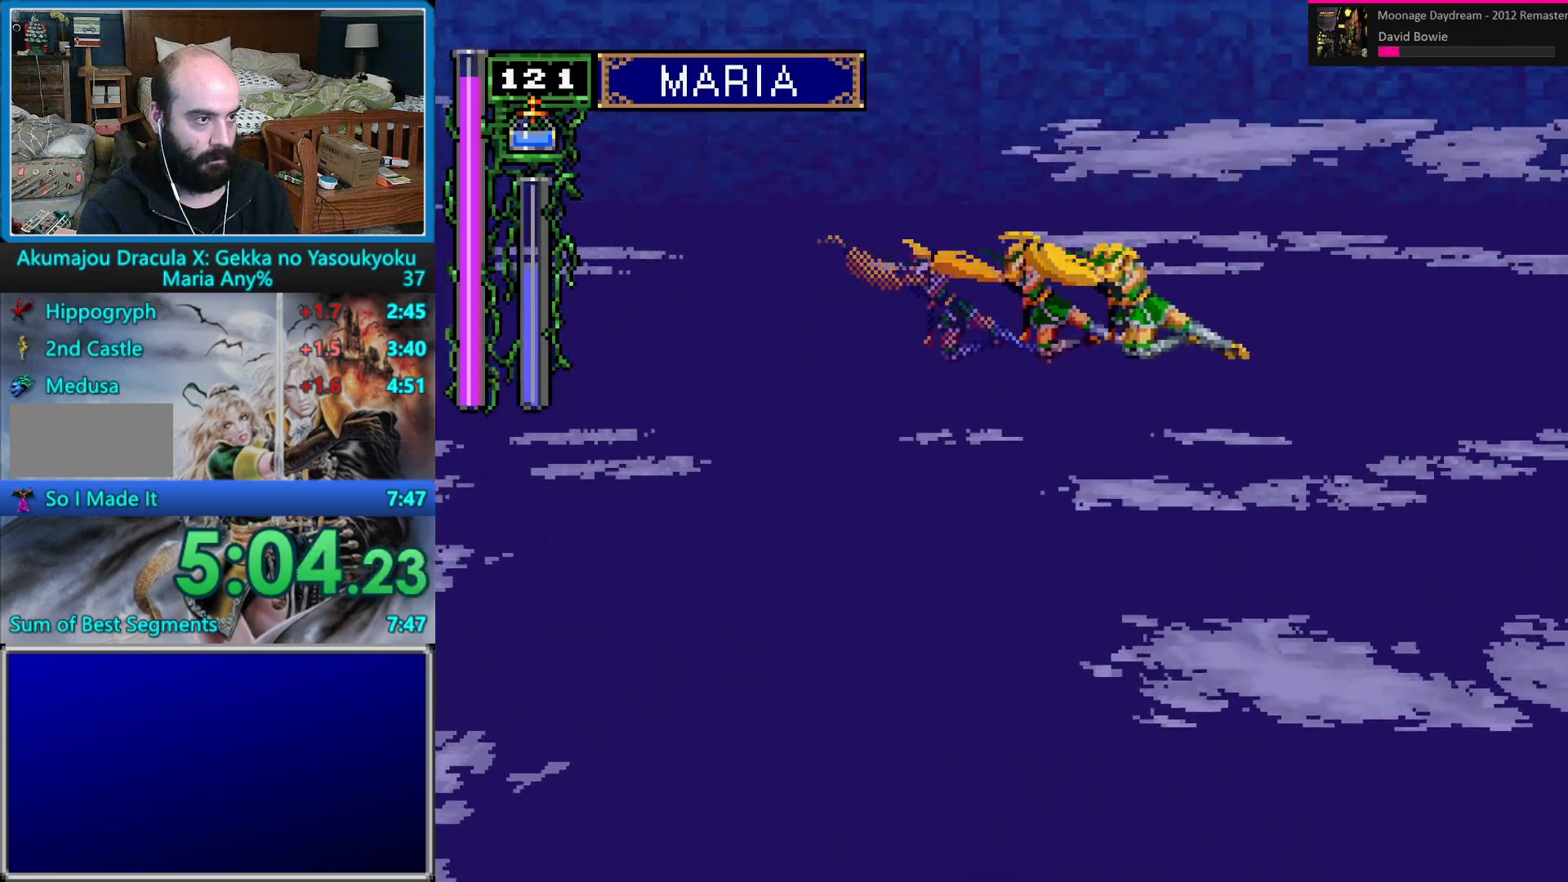
{"buttons": ["B"], "events": [[267, "DPAD_RIGHT", "up"], [283, "B", "down"], [383, "B", "up"], [467, "B", "down"]]}
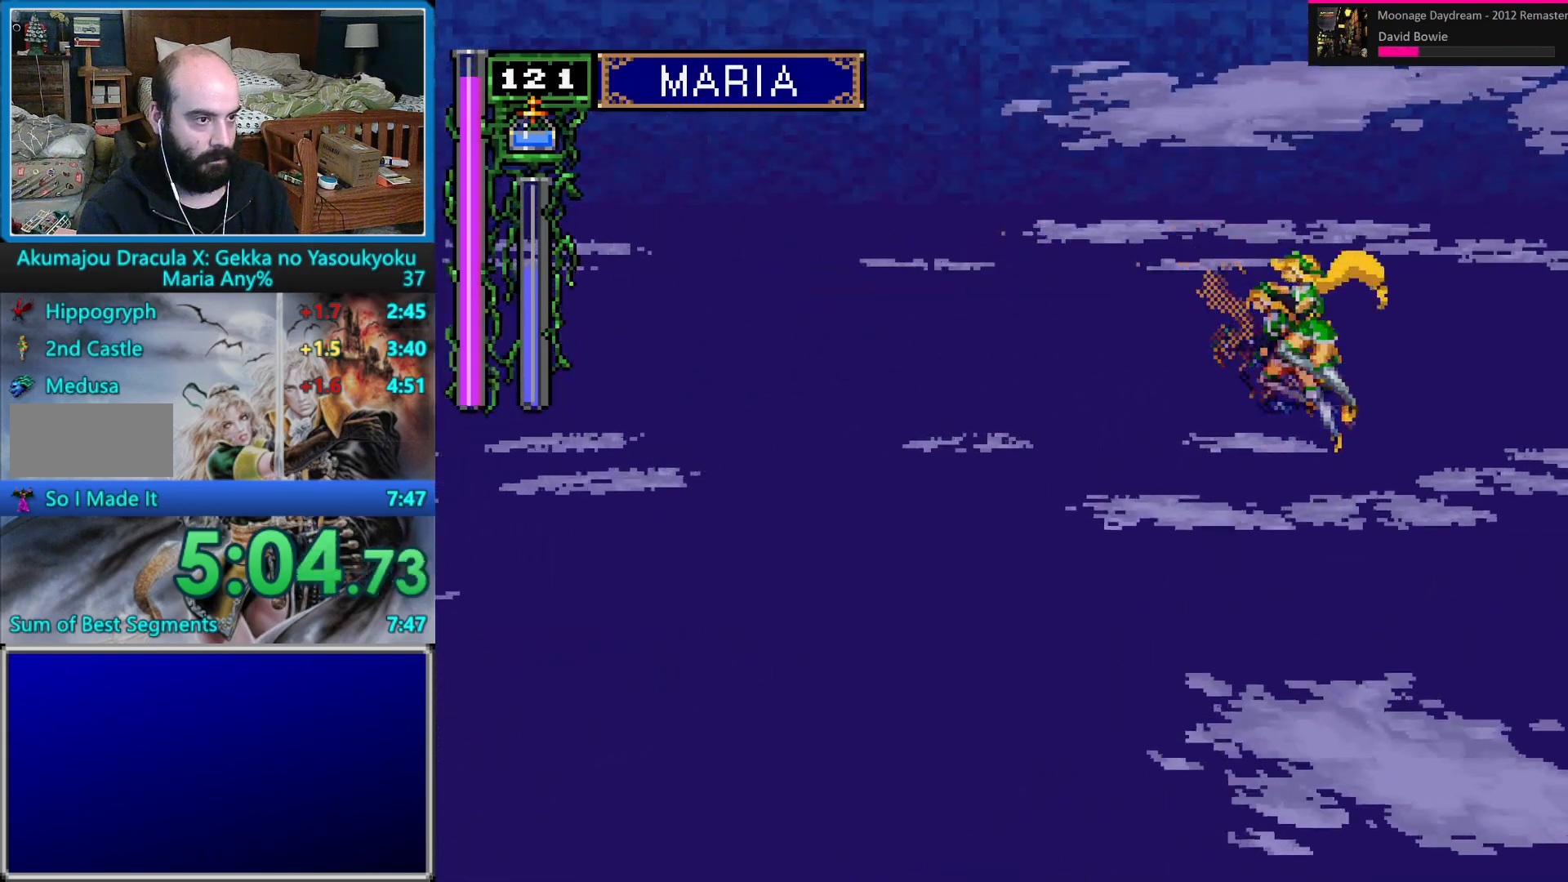
{"buttons": ["B", "DPAD_DOWN", "DPAD_RIGHT"], "events": [[33, "B", "up"], [250, "DPAD_RIGHT", "down"], [300, "DPAD_DOWN", "down"], [467, "B", "down"]]}
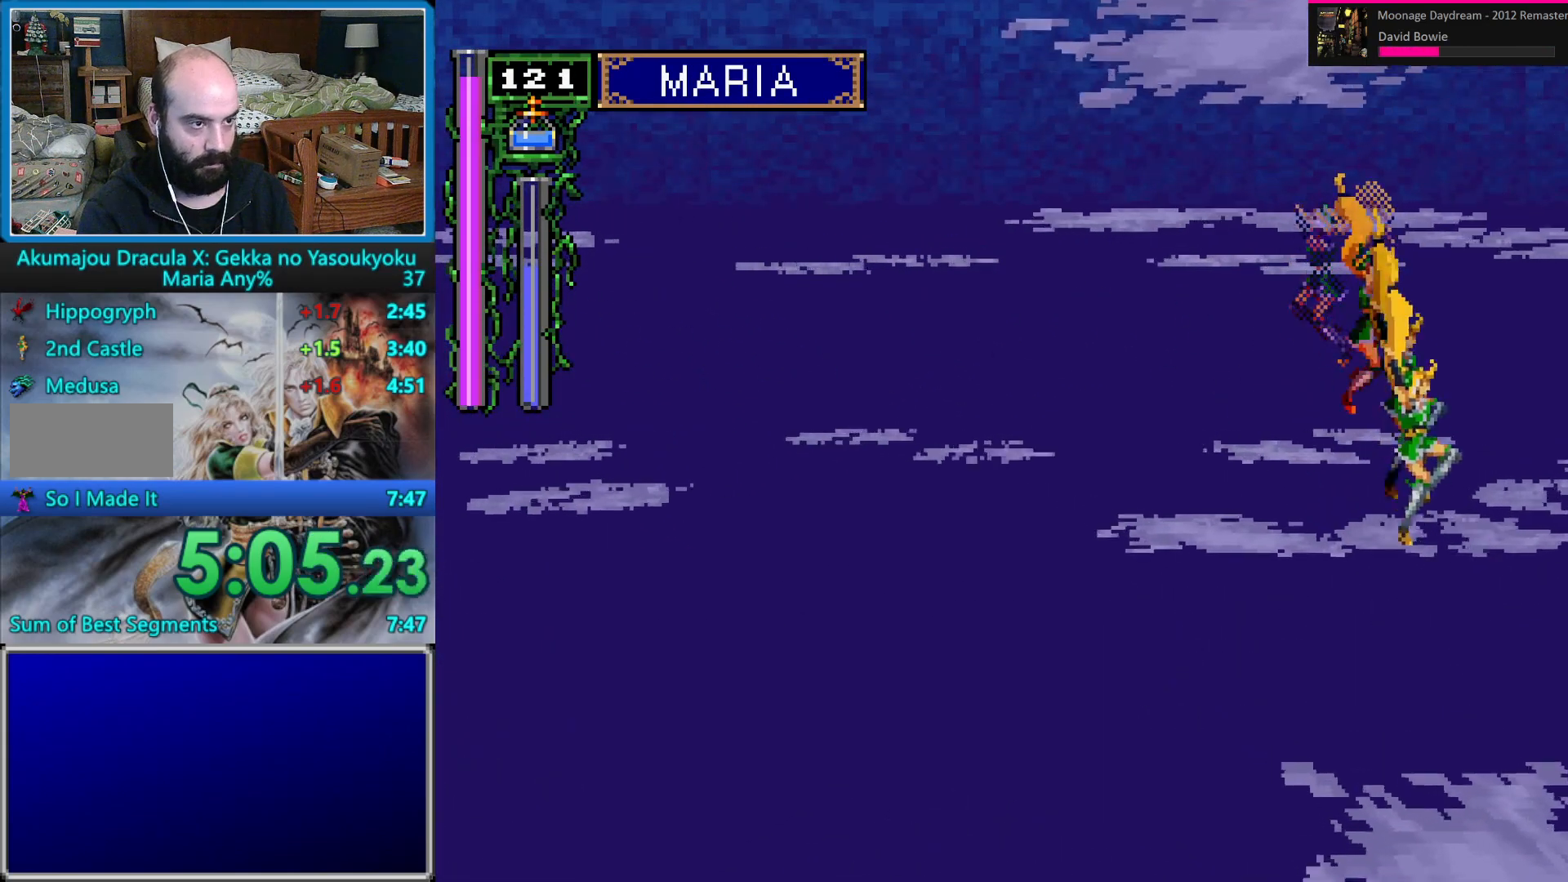
{"buttons": ["A", "DPAD_DOWN", "DPAD_RIGHT"], "events": [[33, "B", "up"], [100, "B", "down"], [283, "DPAD_DOWN", "up"], [300, "B", "up"], [300, "DPAD_RIGHT", "up"], [350, "DPAD_RIGHT", "down"], [400, "DPAD_DOWN", "down"], [483, "A", "down"]]}
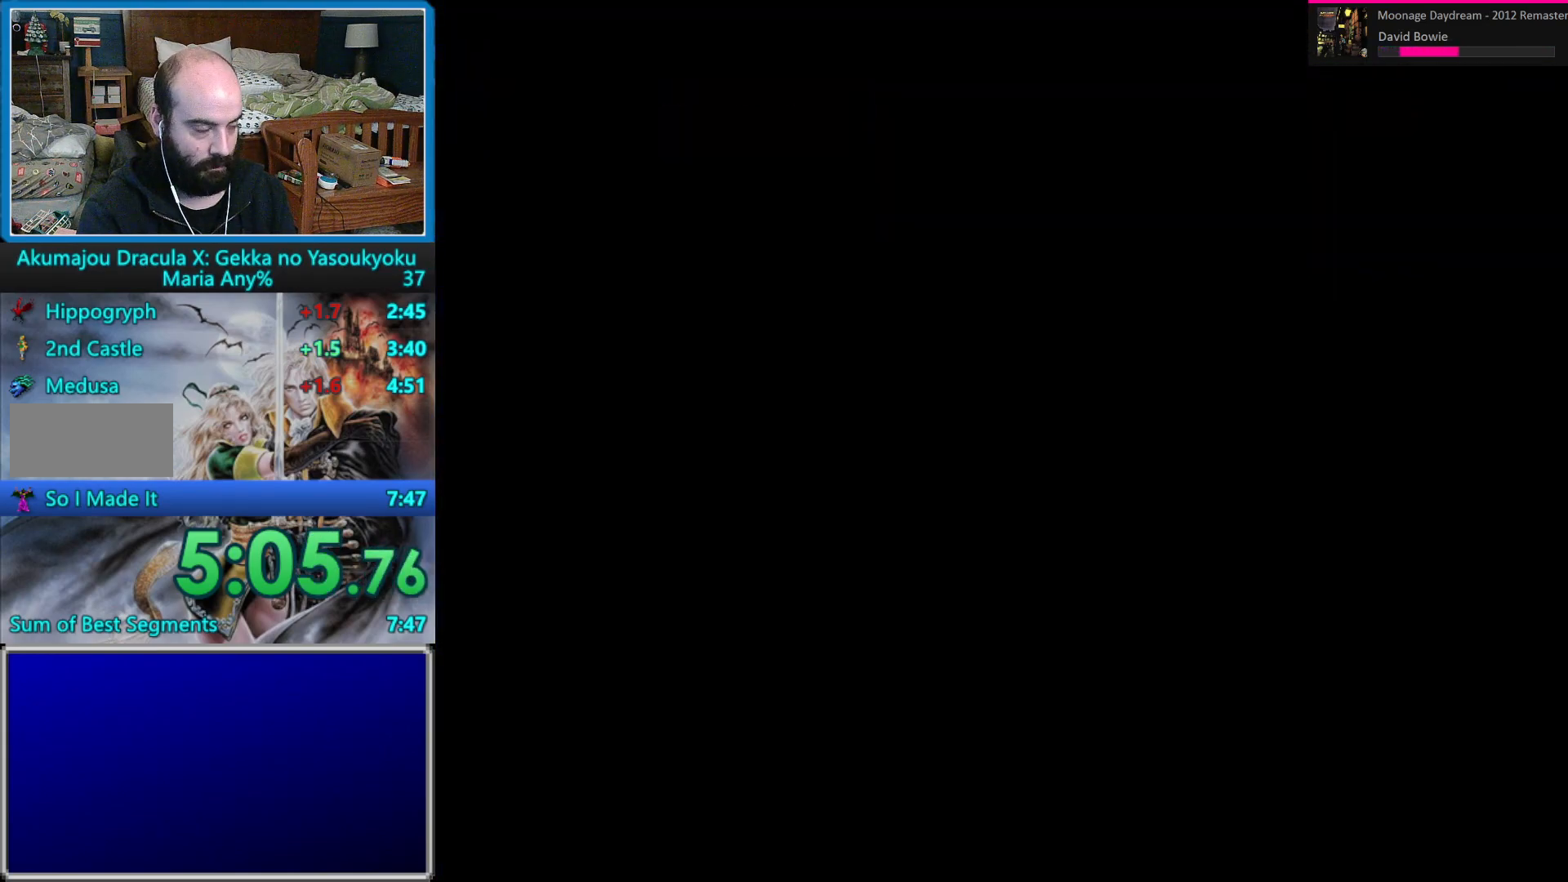
{"buttons": ["A", "DPAD_RIGHT"], "events": [[83, "A", "up"], [167, "A", "down"], [217, "A", "up"], [283, "A", "down"], [367, "A", "up"], [433, "A", "down"], [450, "DPAD_DOWN", "up"]]}
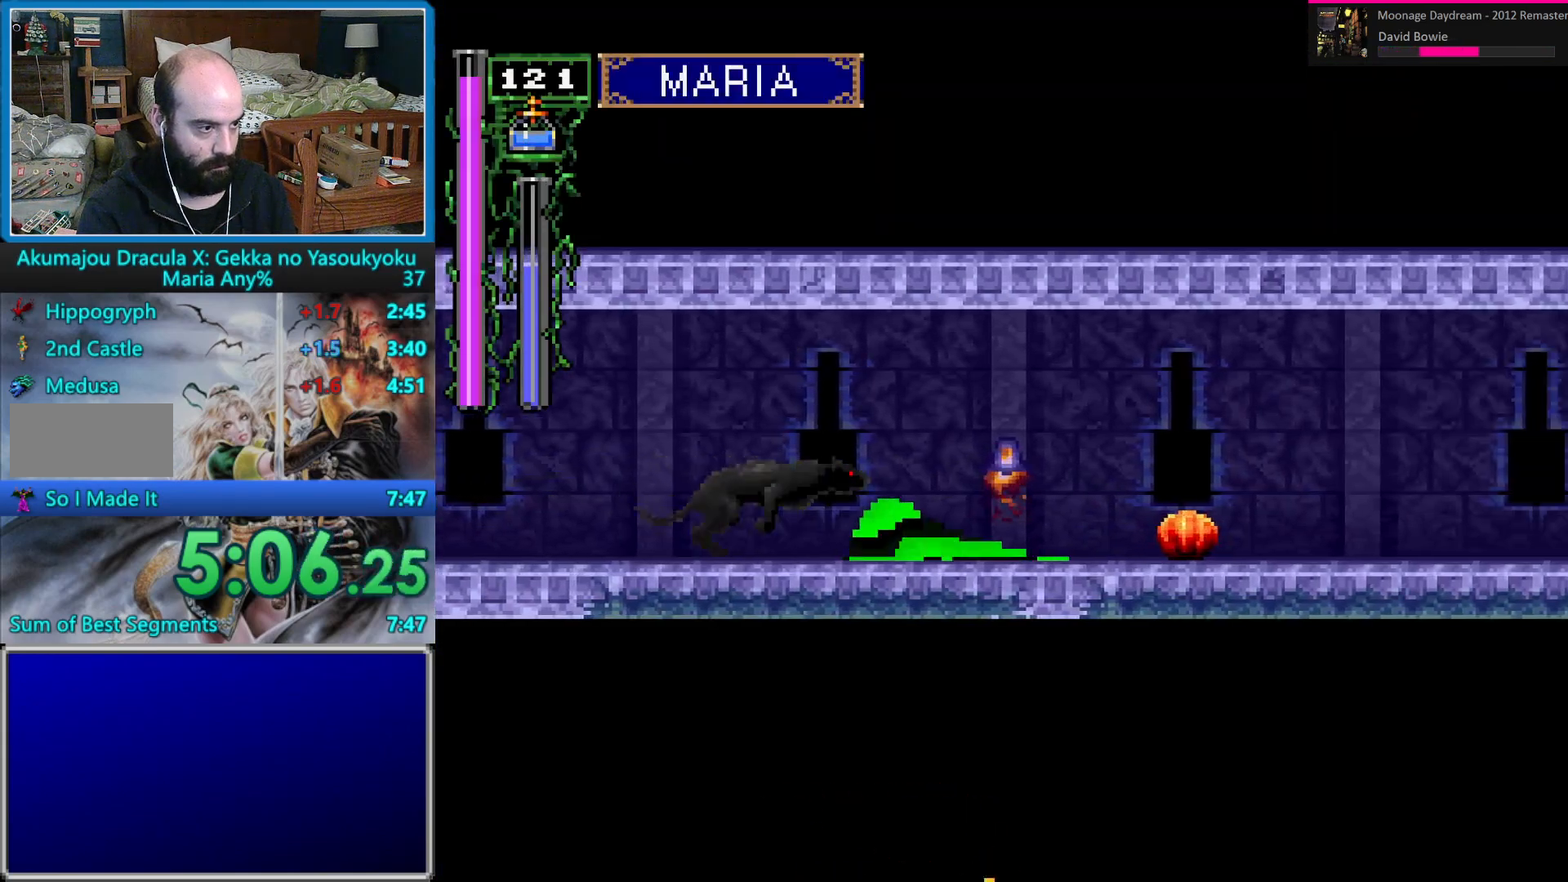
{"buttons": ["DPAD_RIGHT"], "events": [[100, "A", "up"]]}
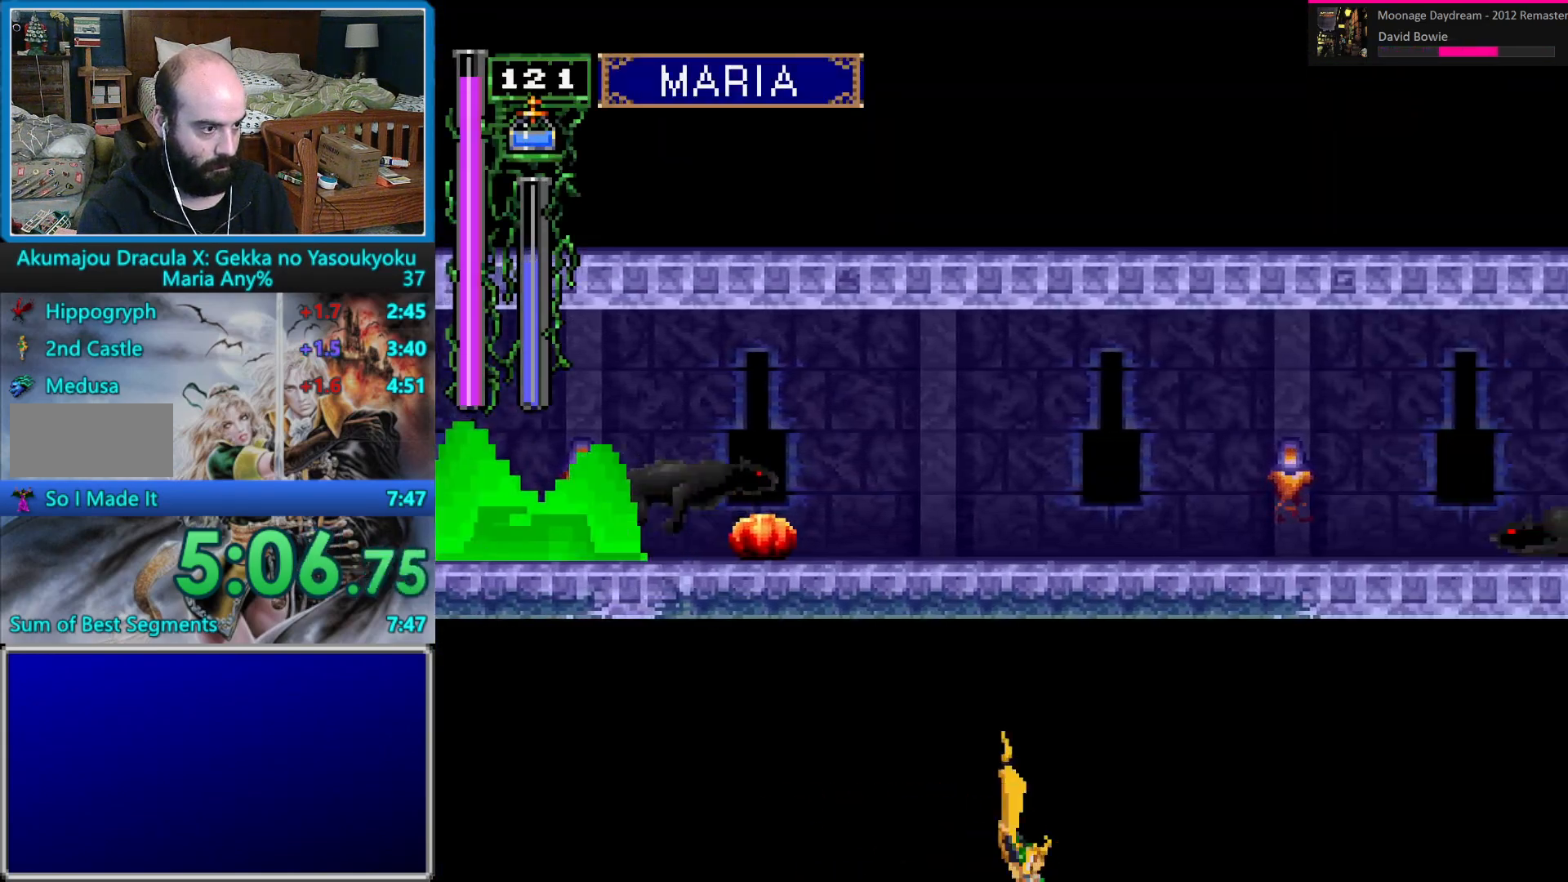
{"buttons": ["DPAD_RIGHT"], "events": []}
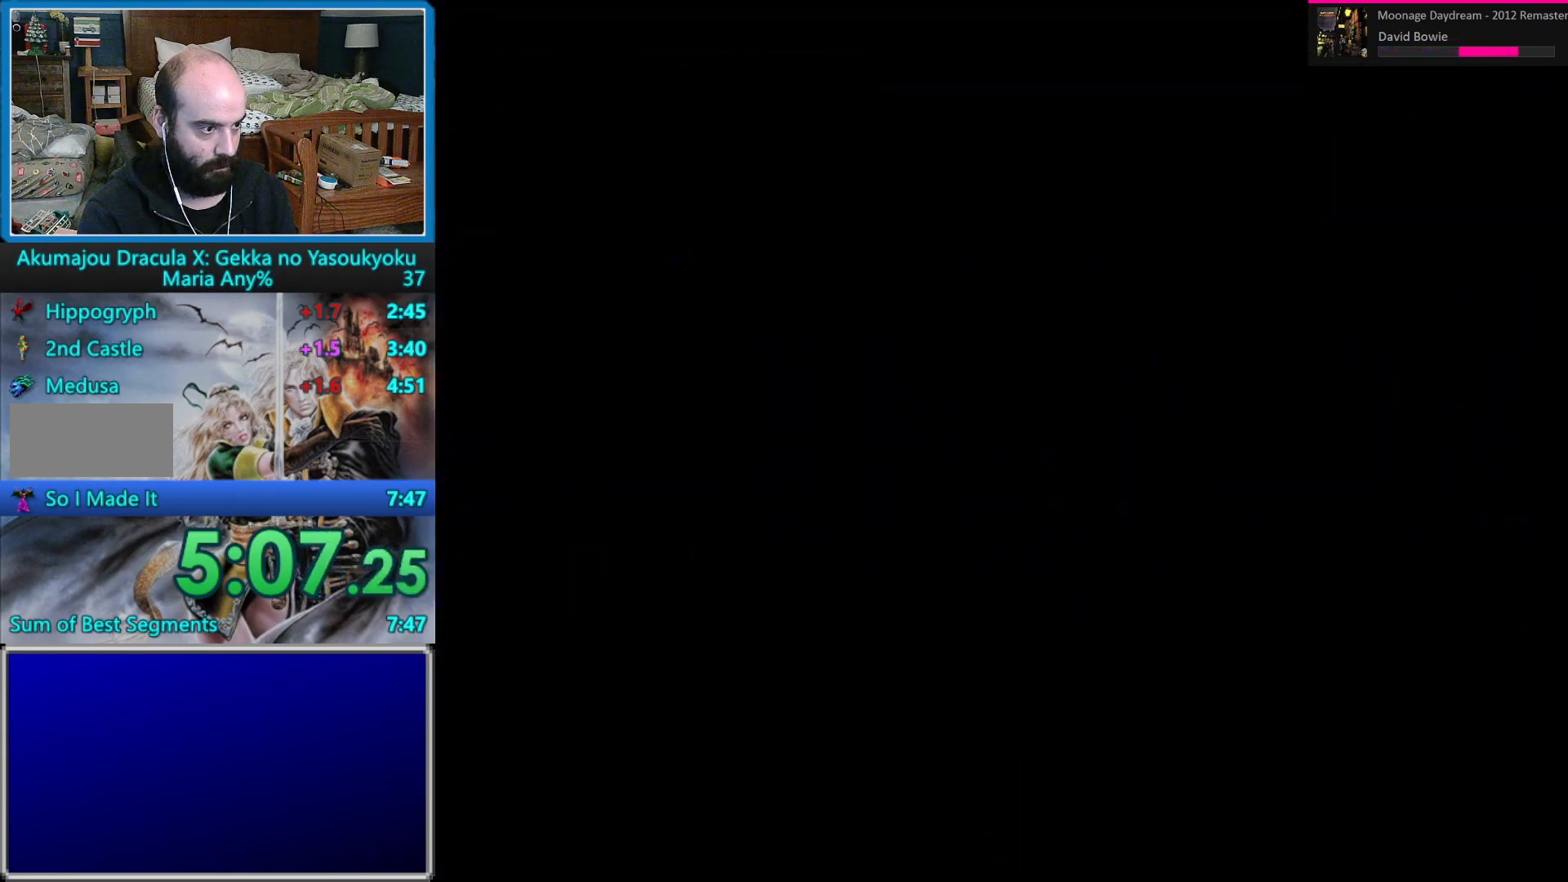
{"buttons": ["DPAD_RIGHT"], "events": []}
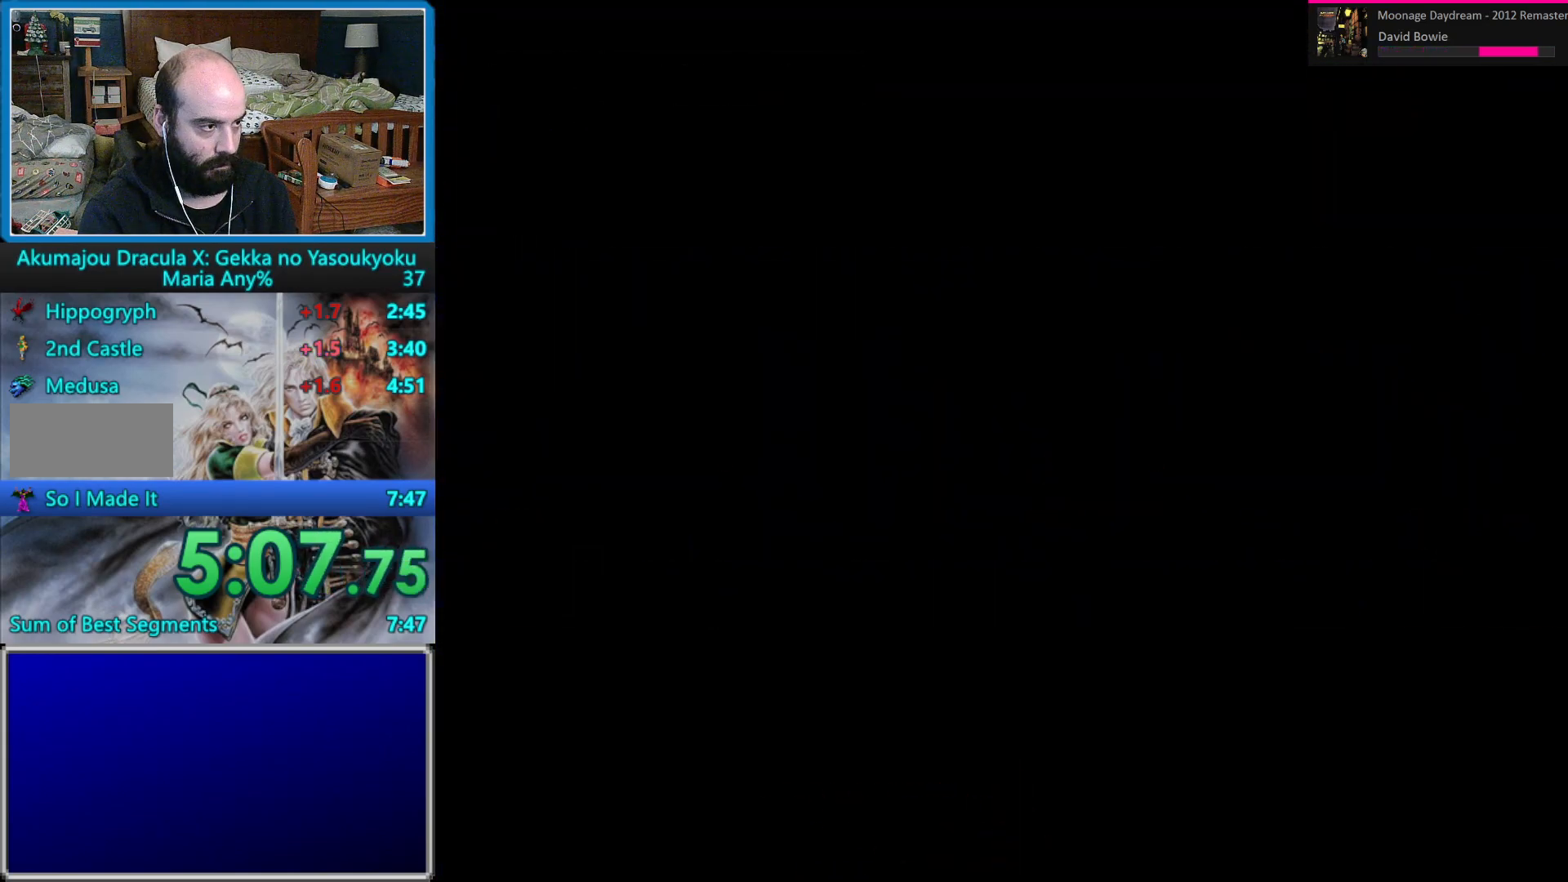
{"buttons": ["DPAD_RIGHT"], "events": []}
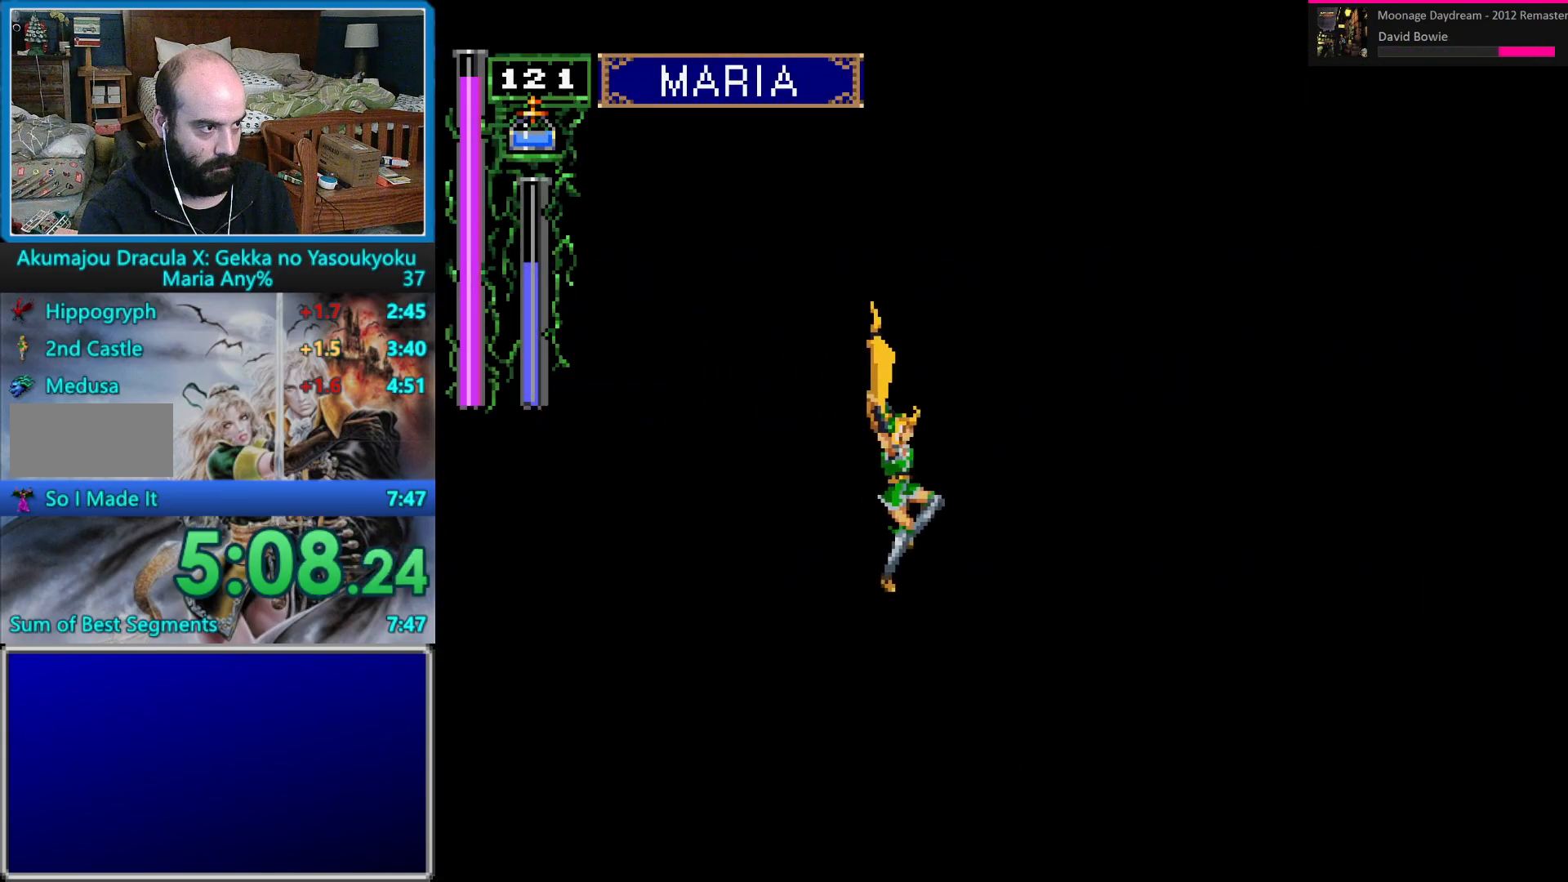
{"buttons": ["DPAD_DOWN"], "events": [[383, "DPAD_RIGHT", "up"], [467, "DPAD_DOWN", "down"]]}
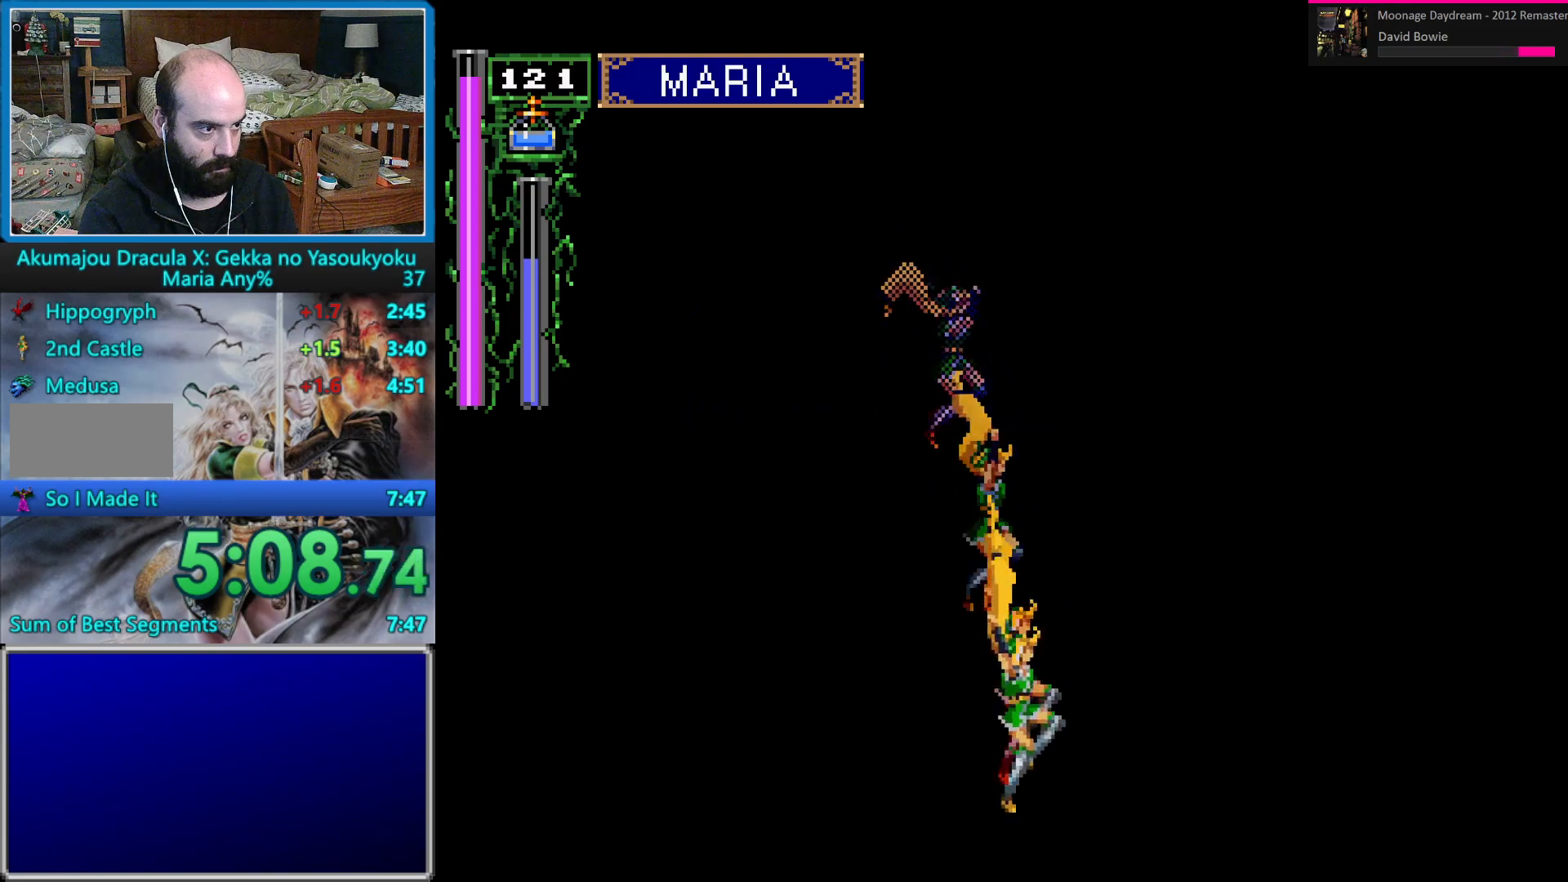
{"buttons": ["B", "DPAD_UP", "DPAD_RIGHT"], "events": [[17, "DPAD_DOWN", "up"], [100, "DPAD_RIGHT", "down"], [100, "DPAD_UP", "down"], [200, "B", "down"]]}
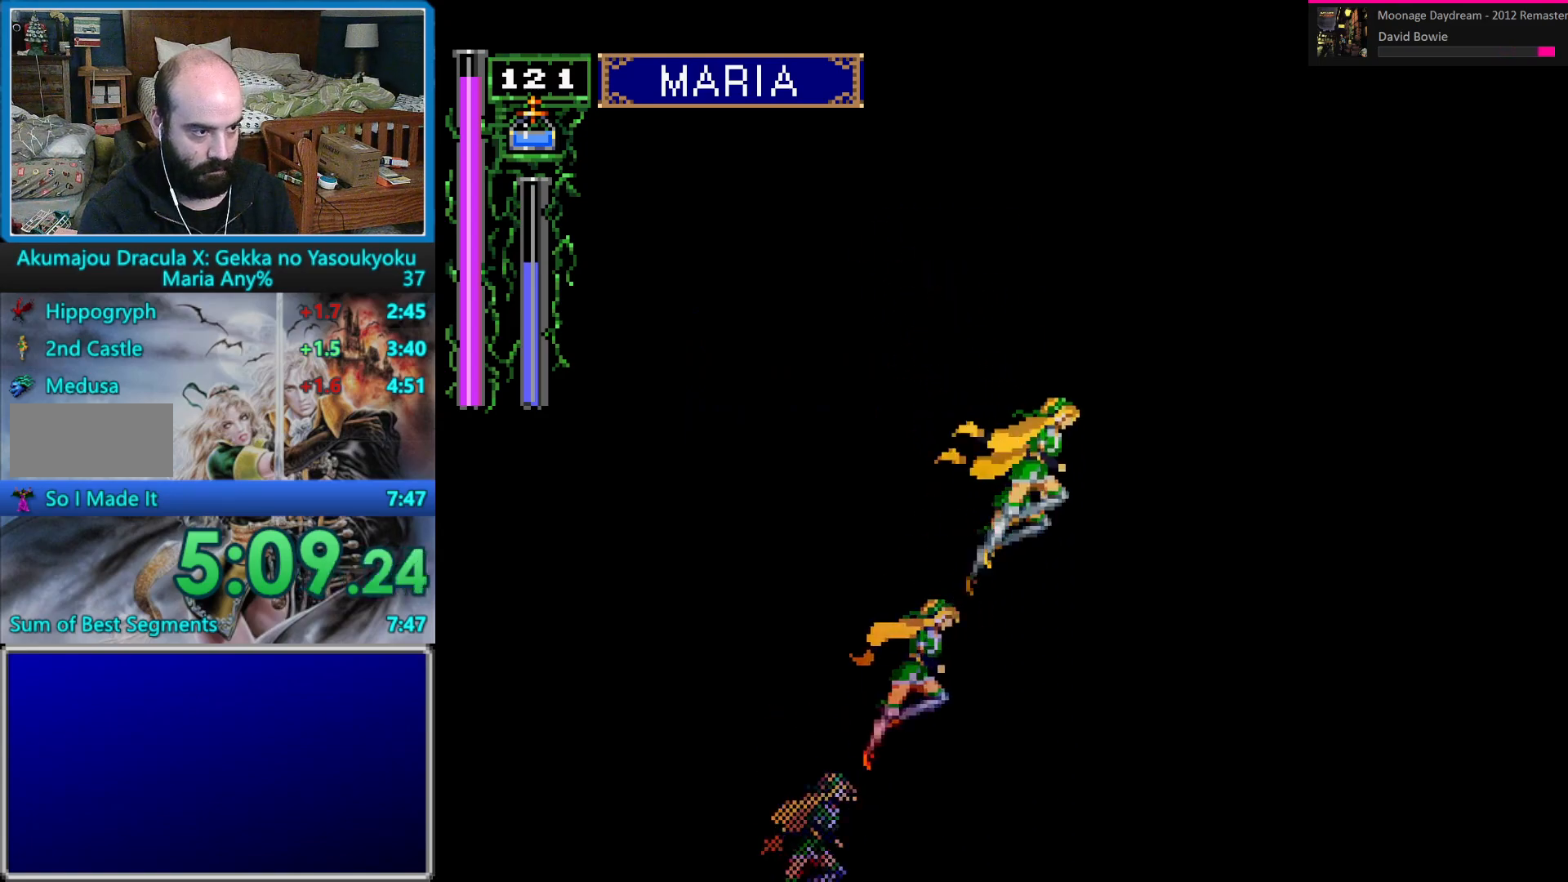
{"buttons": ["DPAD_RIGHT"], "events": [[383, "DPAD_UP", "up"], [467, "B", "up"]]}
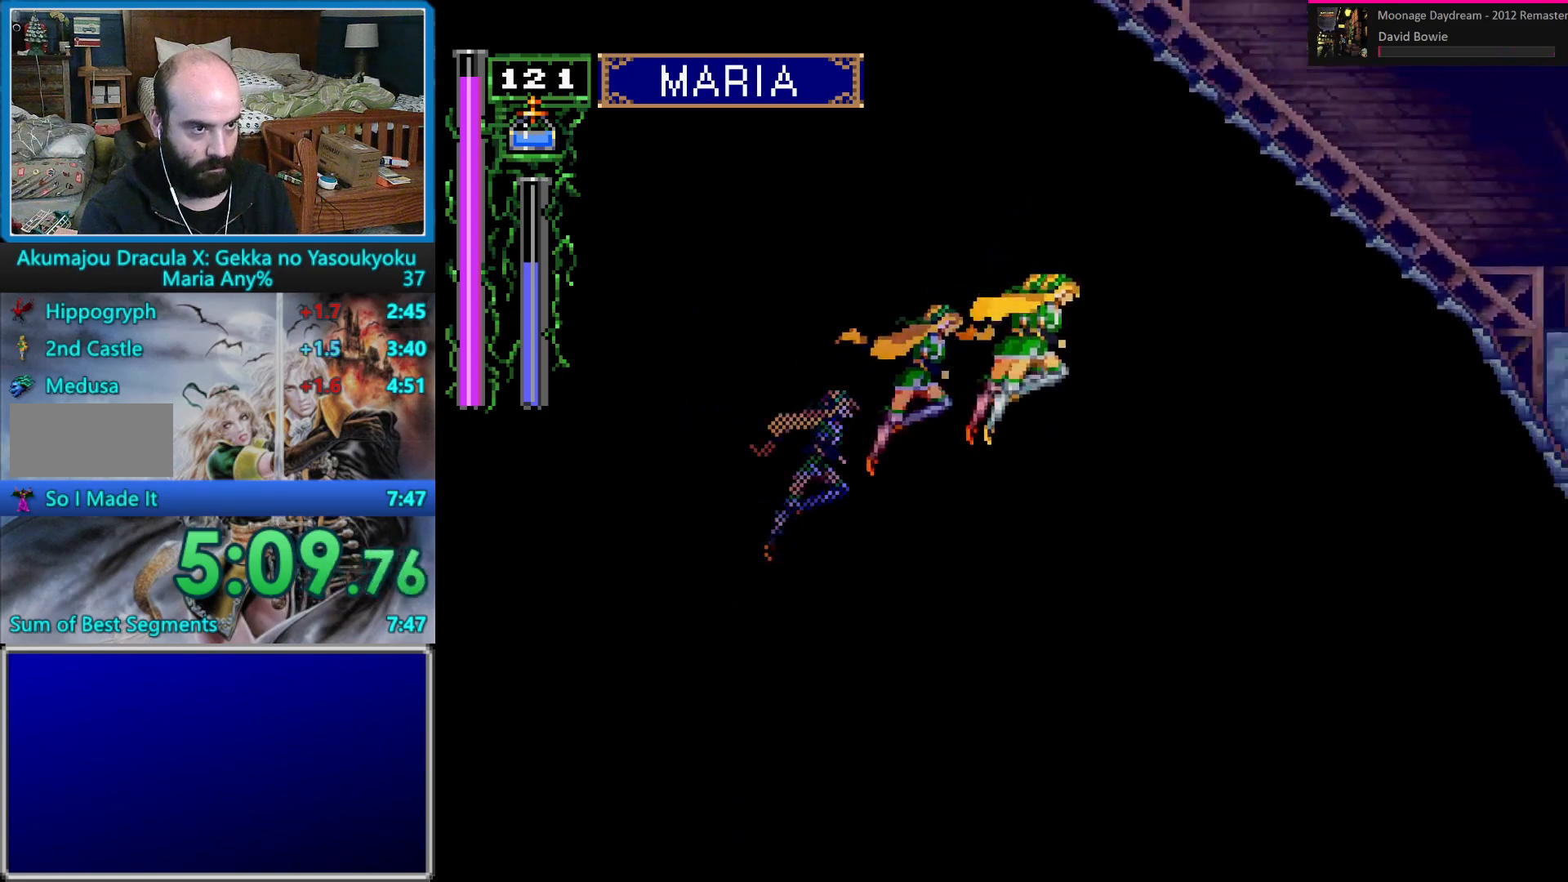
{"buttons": ["DPAD_DOWN", "DPAD_RIGHT"], "events": [[350, "DPAD_RIGHT", "up"], [417, "DPAD_RIGHT", "down"], [433, "DPAD_DOWN", "down"]]}
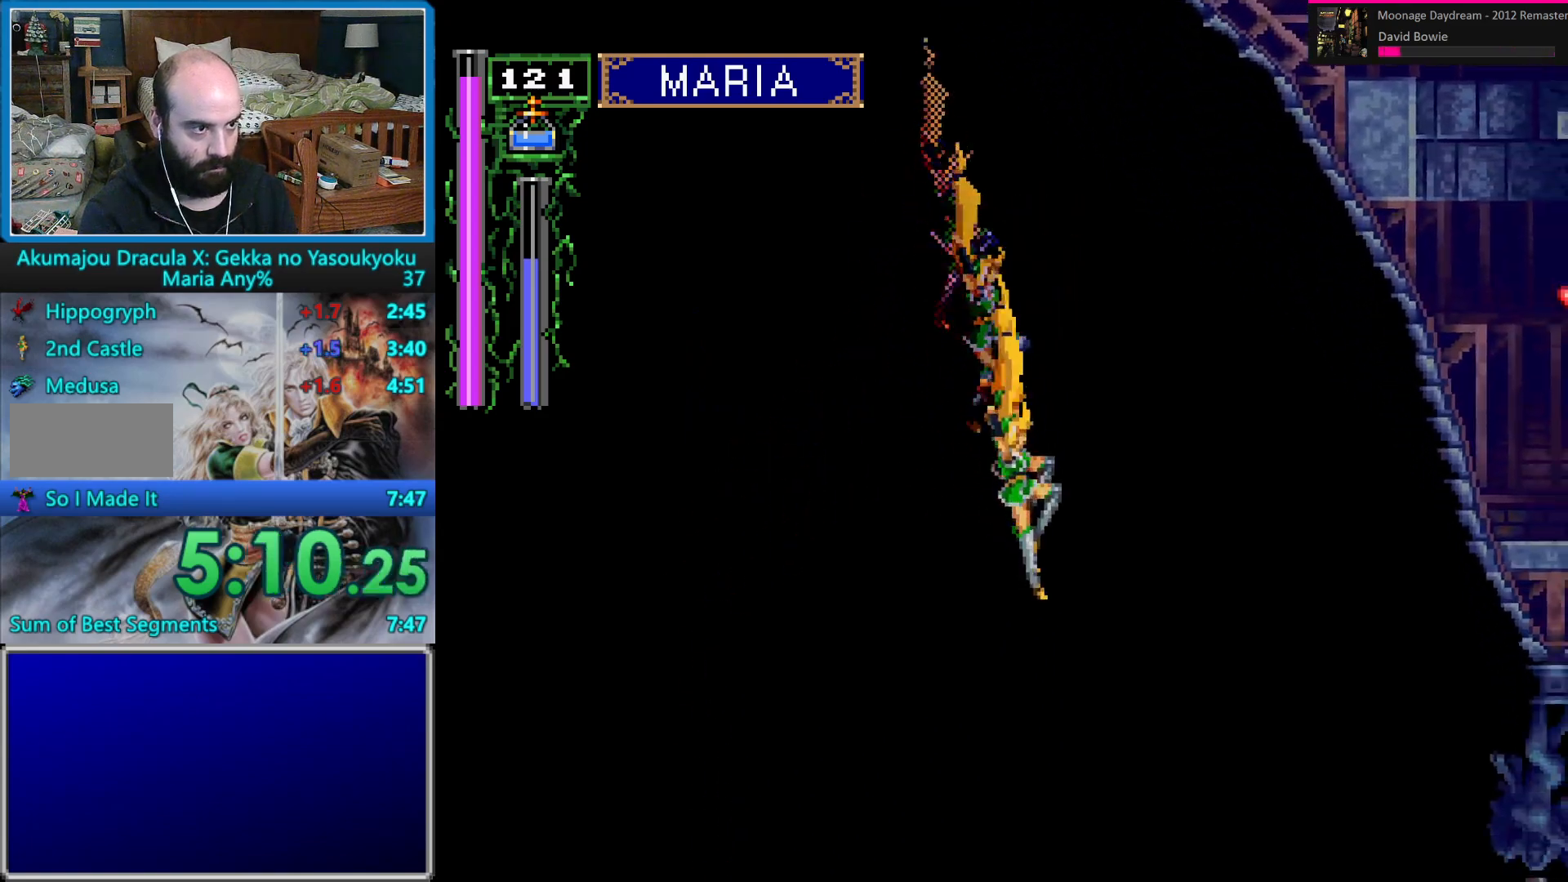
{"buttons": ["B", "DPAD_RIGHT"], "events": [[50, "B", "down"], [467, "DPAD_DOWN", "up"]]}
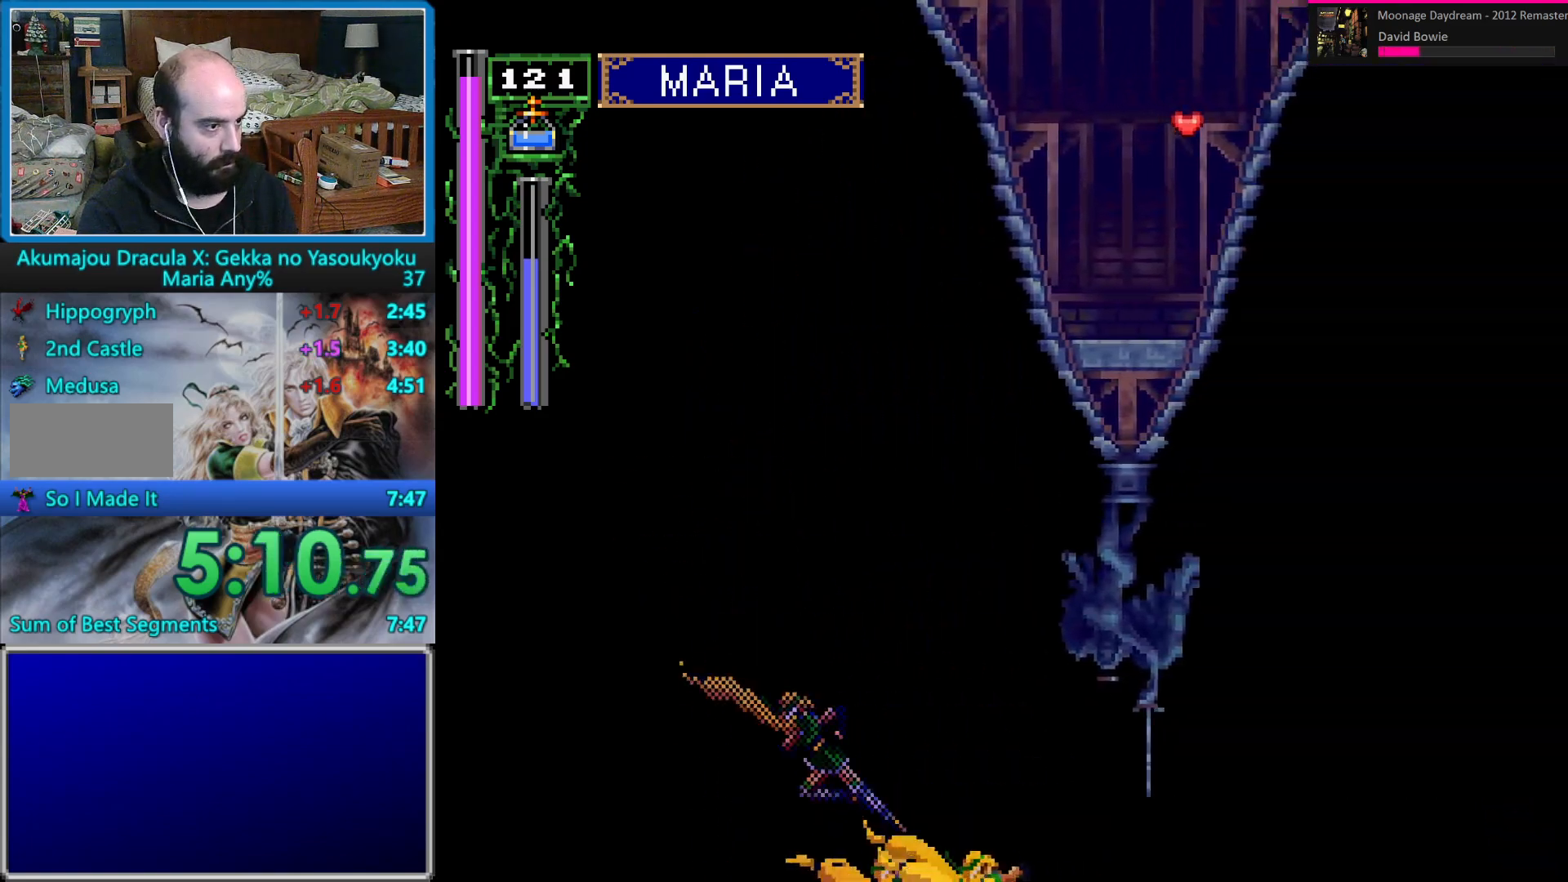
{"buttons": ["DPAD_UP", "DPAD_RIGHT"], "events": [[33, "B", "up"], [183, "DPAD_RIGHT", "up"], [250, "DPAD_DOWN", "down"], [367, "DPAD_DOWN", "up"], [450, "DPAD_RIGHT", "down"], [450, "DPAD_UP", "down"]]}
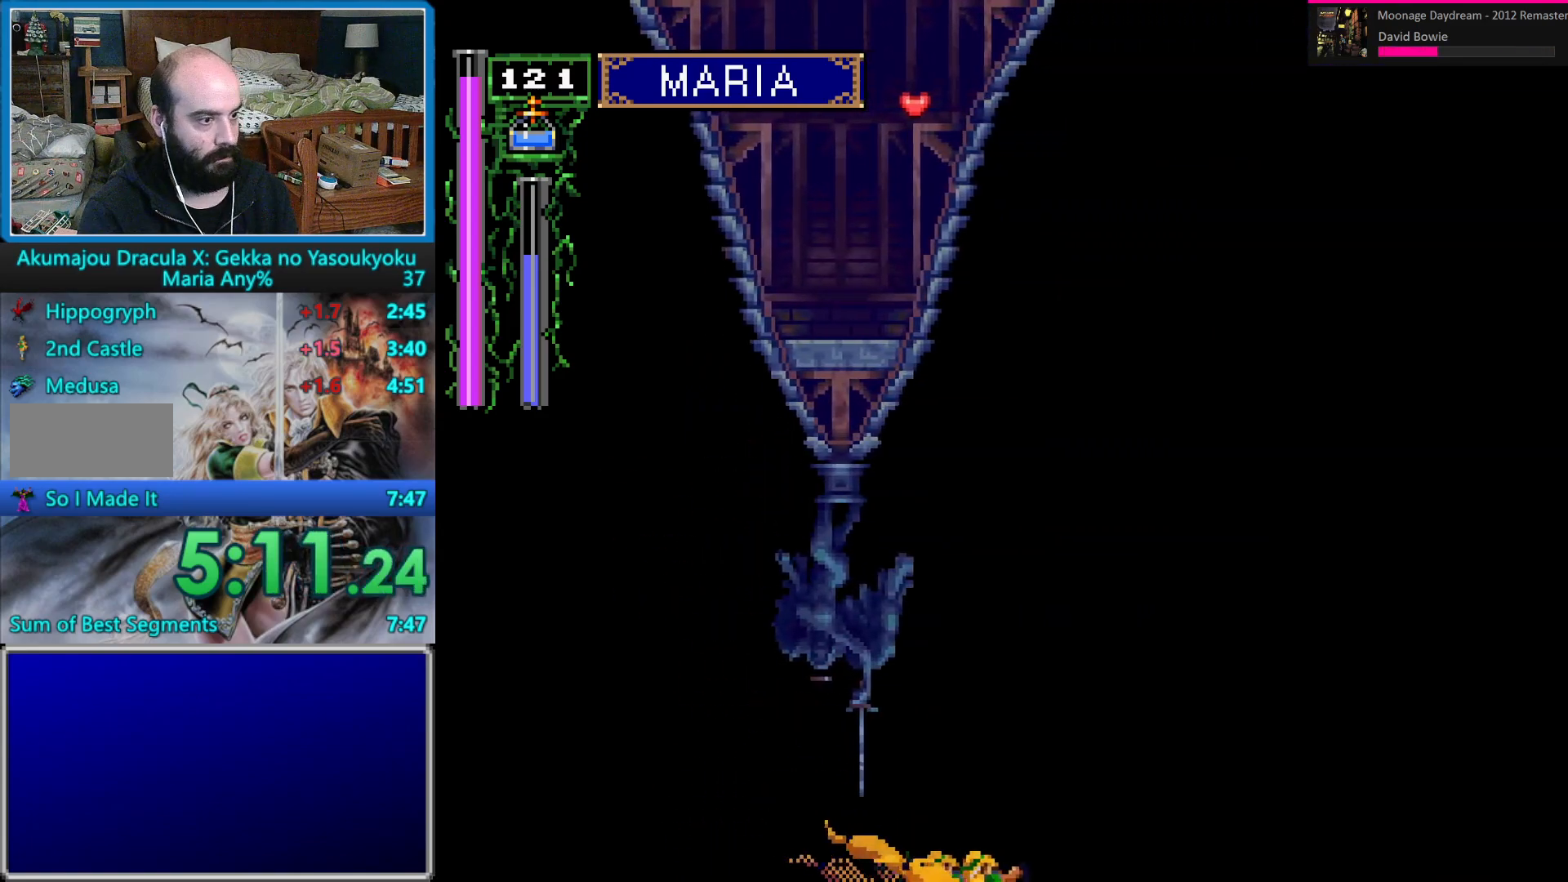
{"buttons": ["B", "DPAD_UP", "DPAD_RIGHT"], "events": [[67, "B", "down"]]}
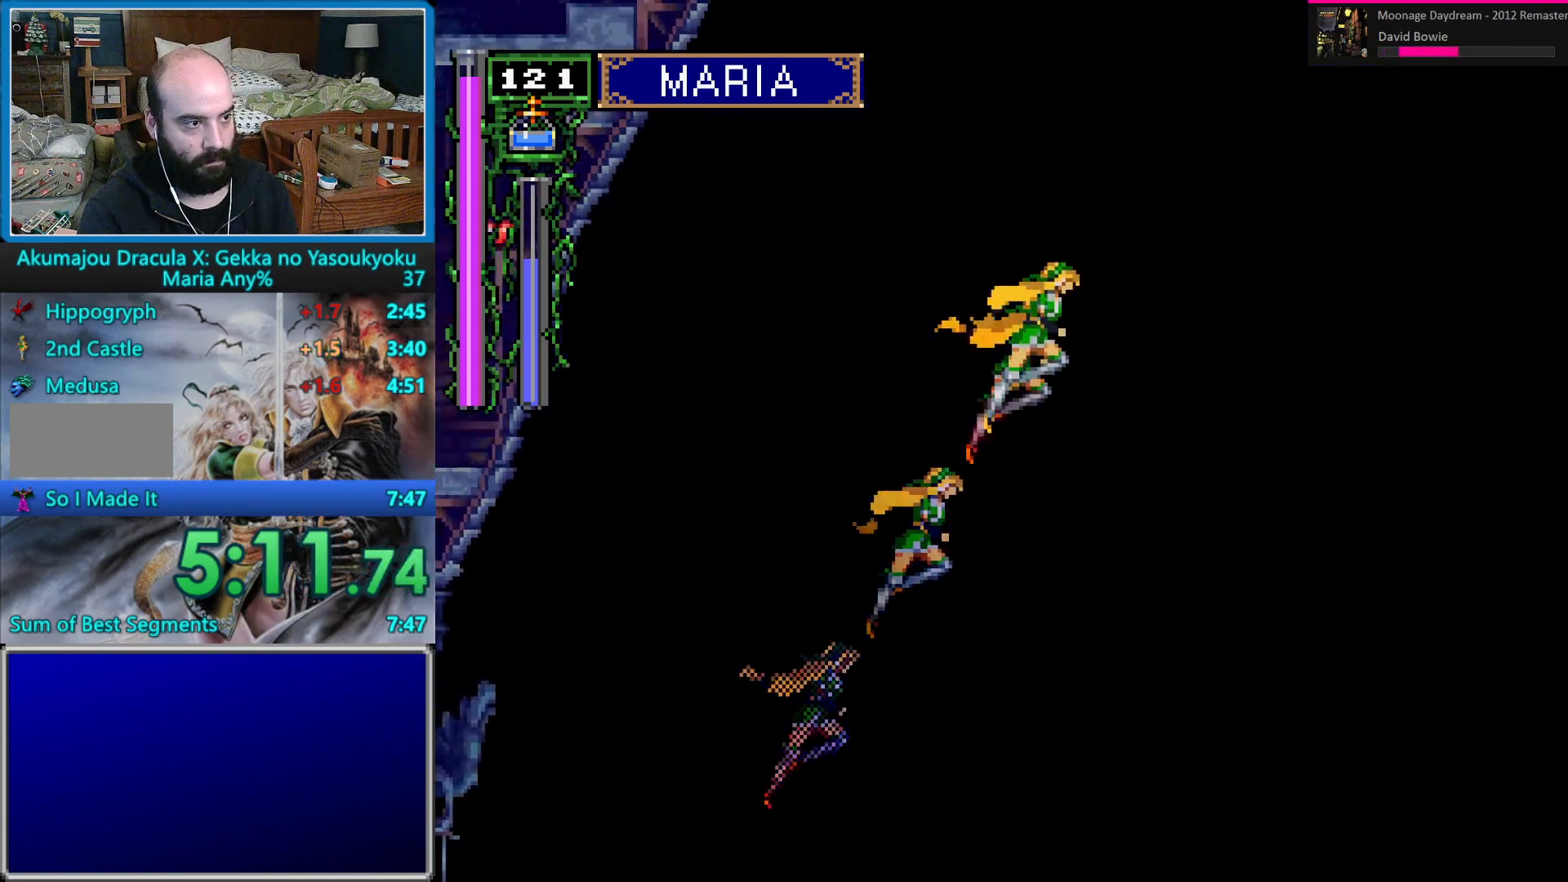
{"buttons": ["DPAD_UP"], "events": [[200, "DPAD_RIGHT", "up"], [200, "DPAD_UP", "up"], [233, "B", "up"], [283, "DPAD_DOWN", "down"], [367, "DPAD_DOWN", "up"], [450, "DPAD_UP", "down"], [467, "DPAD_RIGHT", "down"], [483, "DPAD_RIGHT", "up"]]}